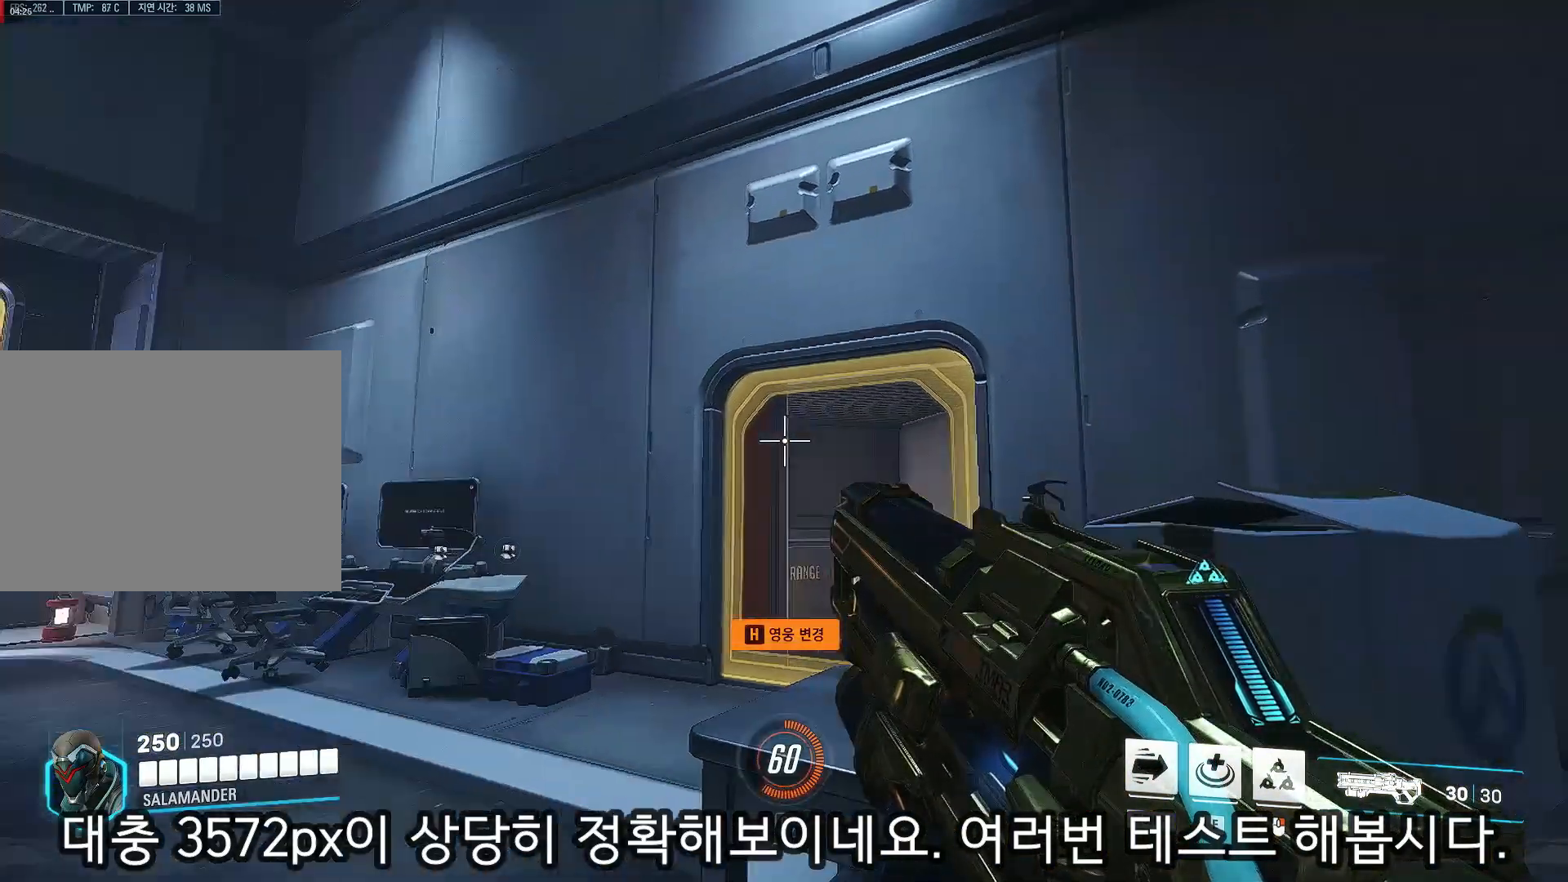
Gameplay with a controller (Xbox layout); each line is a JSON object with the inputs held at the frame after it. "events" lists button and stick changes between this image and that frame as [ms after this image, input, new state], when the widget could be followed in between. Not read: L2 L3 R2 R3.
{"buttons": [], "left_stick": "center", "right_stick": "right", "events": [[67, "right_stick", "down"], [350, "right_stick", "down-right"], [500, "right_stick", "right"]]}
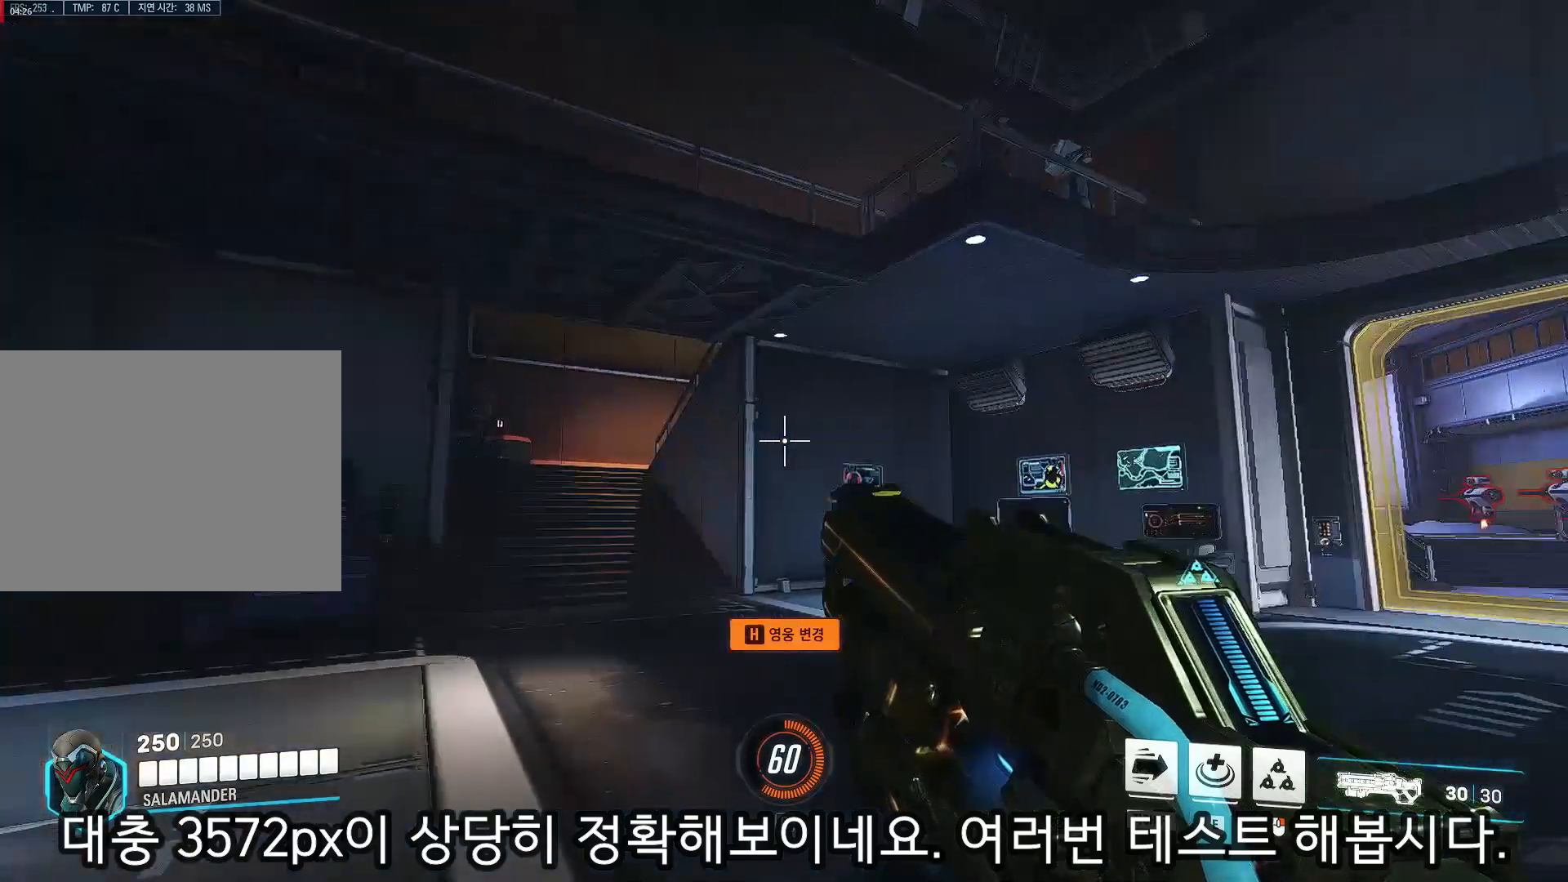
{"buttons": [], "left_stick": "center", "right_stick": "up-right", "events": [[450, "right_stick", "up-right"]]}
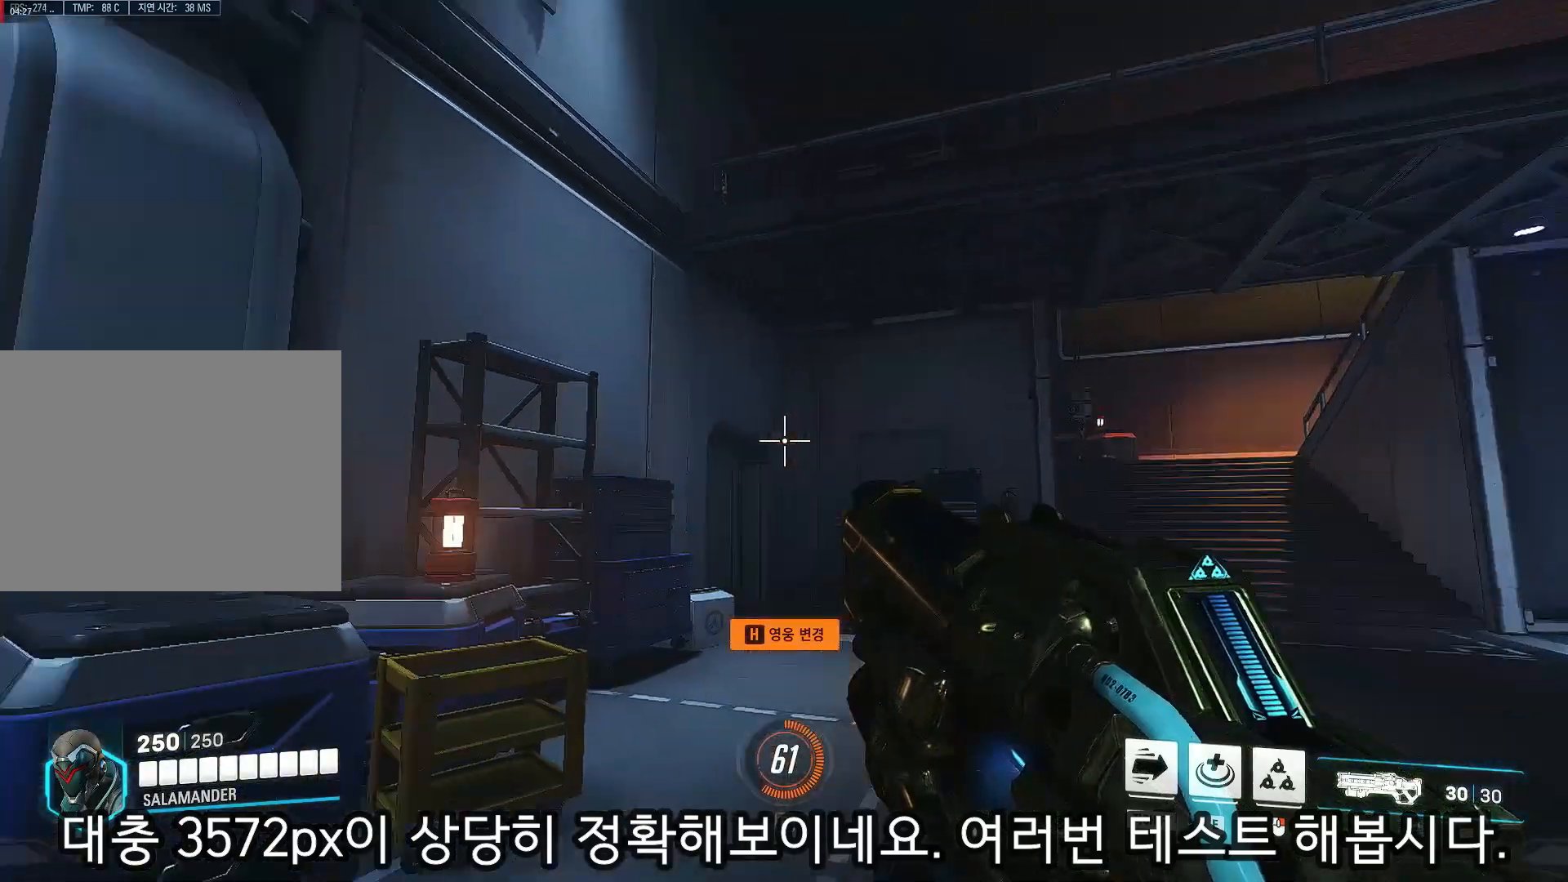
{"buttons": [], "left_stick": "center", "right_stick": "up", "events": [[183, "right_stick", "up"]]}
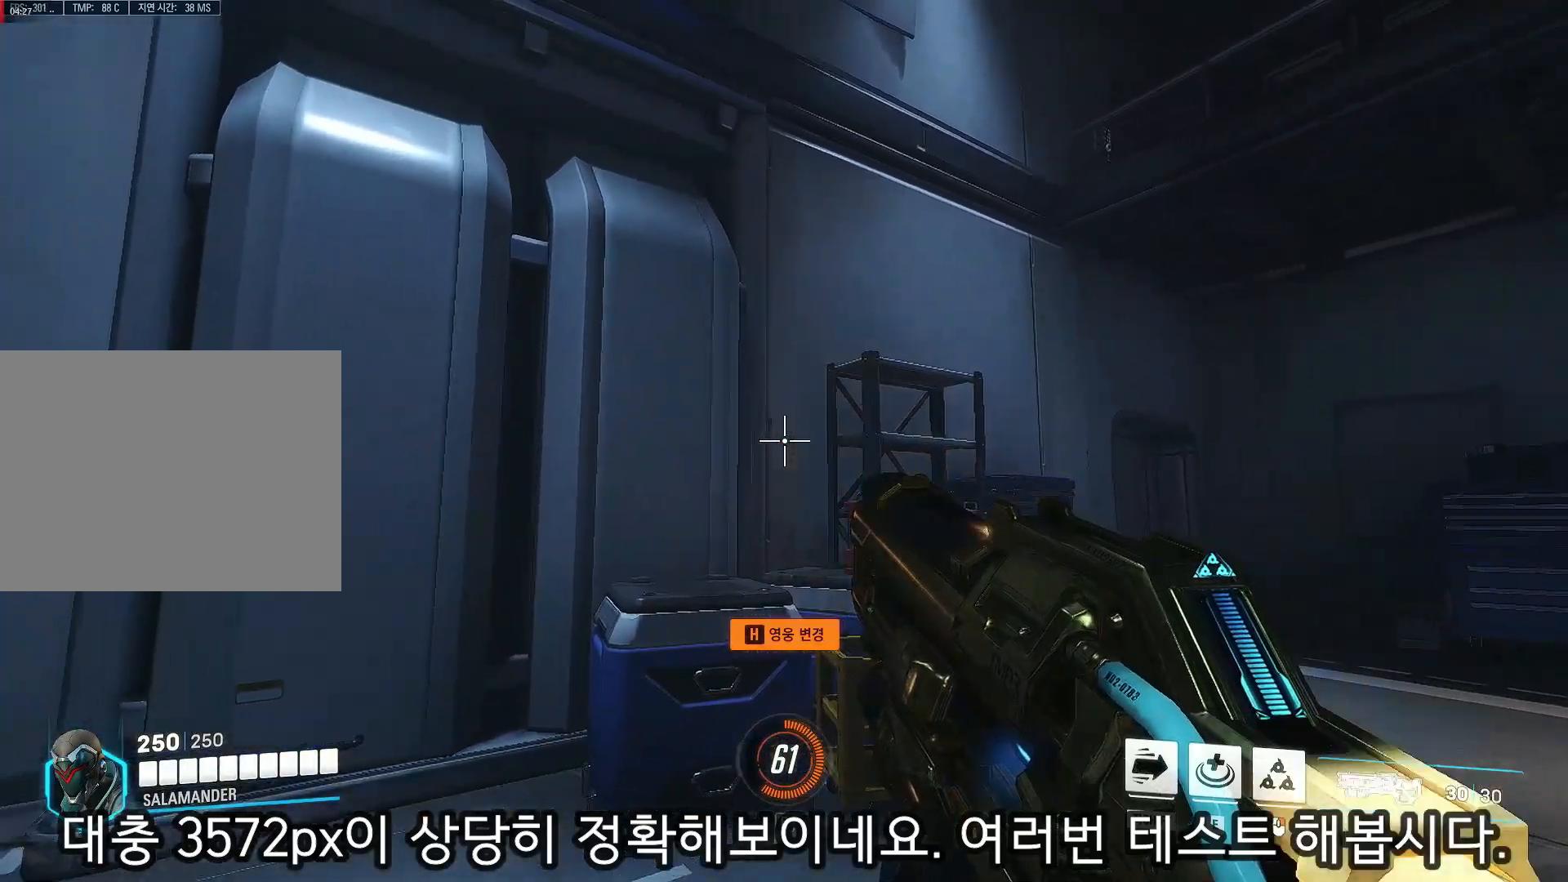
{"buttons": [], "left_stick": "center", "right_stick": "up", "events": []}
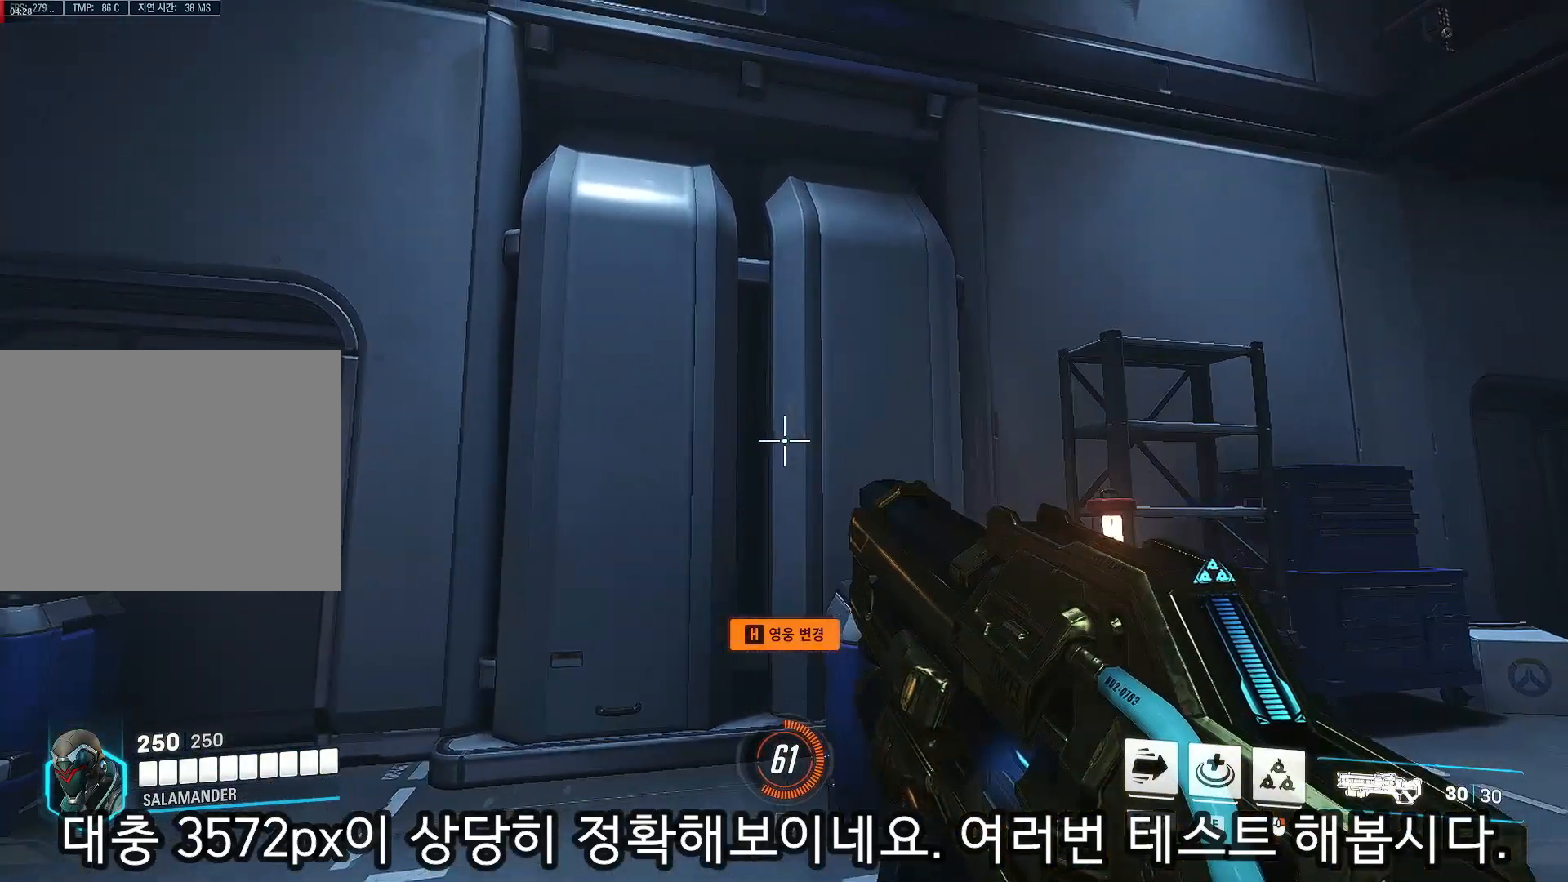
{"buttons": [], "left_stick": "center", "right_stick": "up", "events": []}
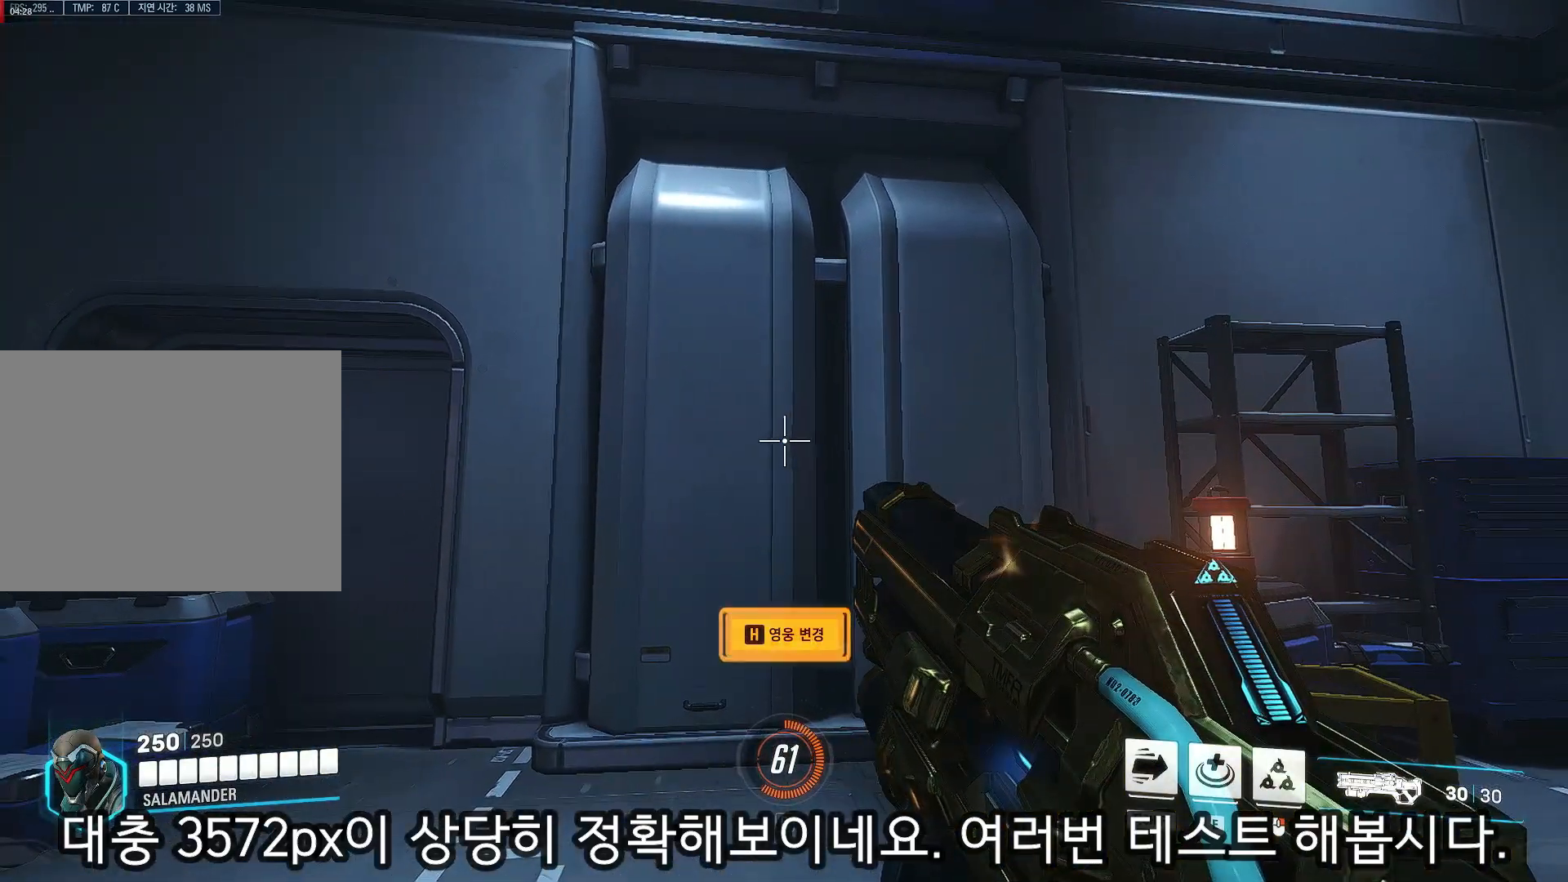
{"buttons": [], "left_stick": "center", "right_stick": "up", "events": []}
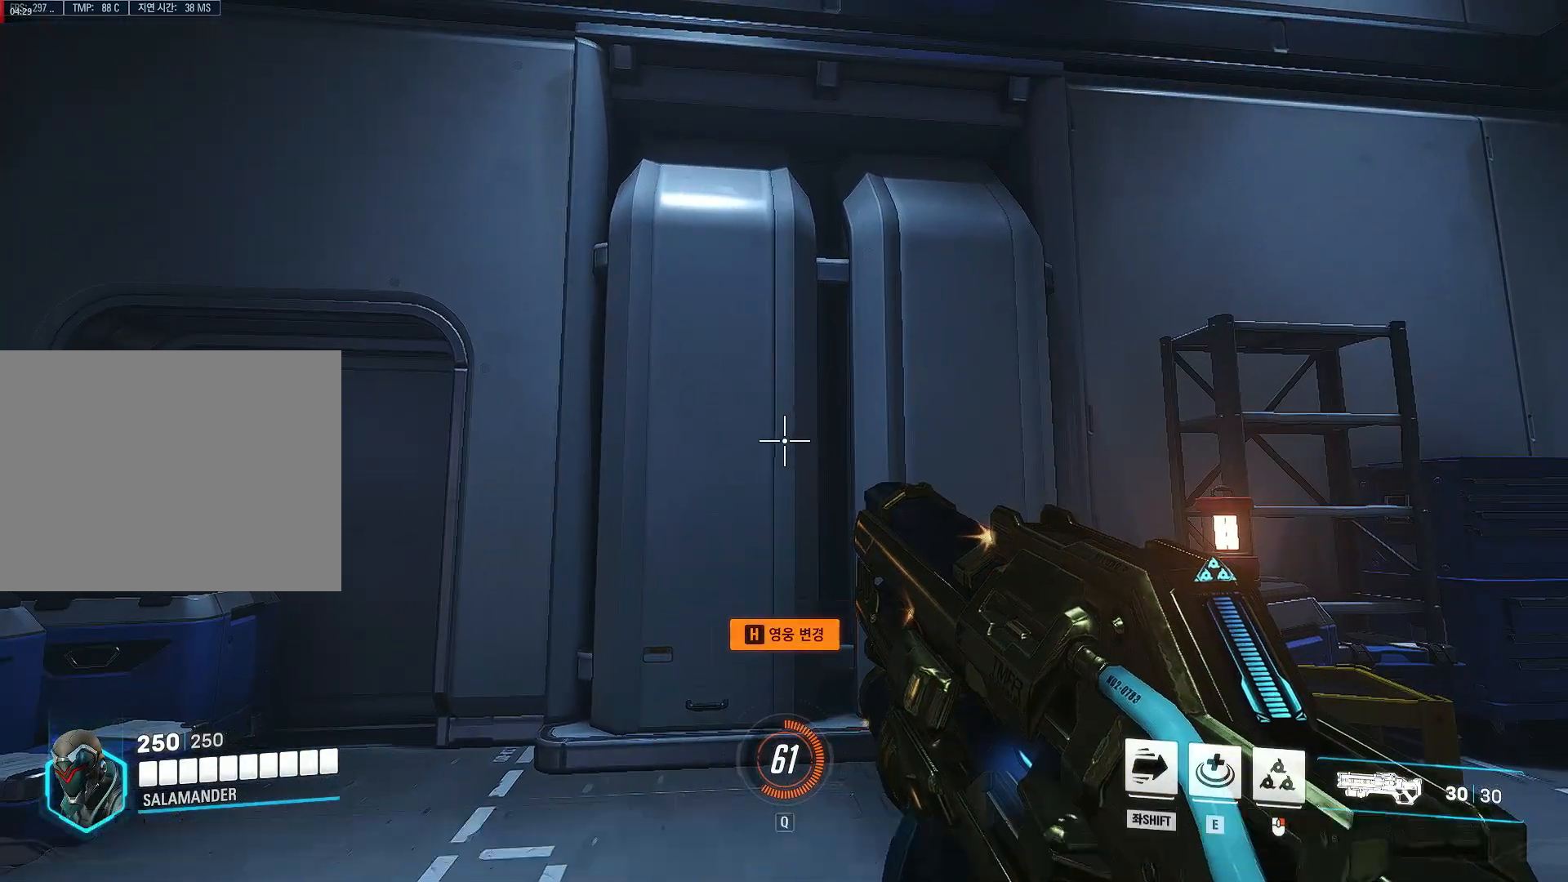
{"buttons": [], "left_stick": "center", "right_stick": "center", "events": [[367, "right_stick", "center"]]}
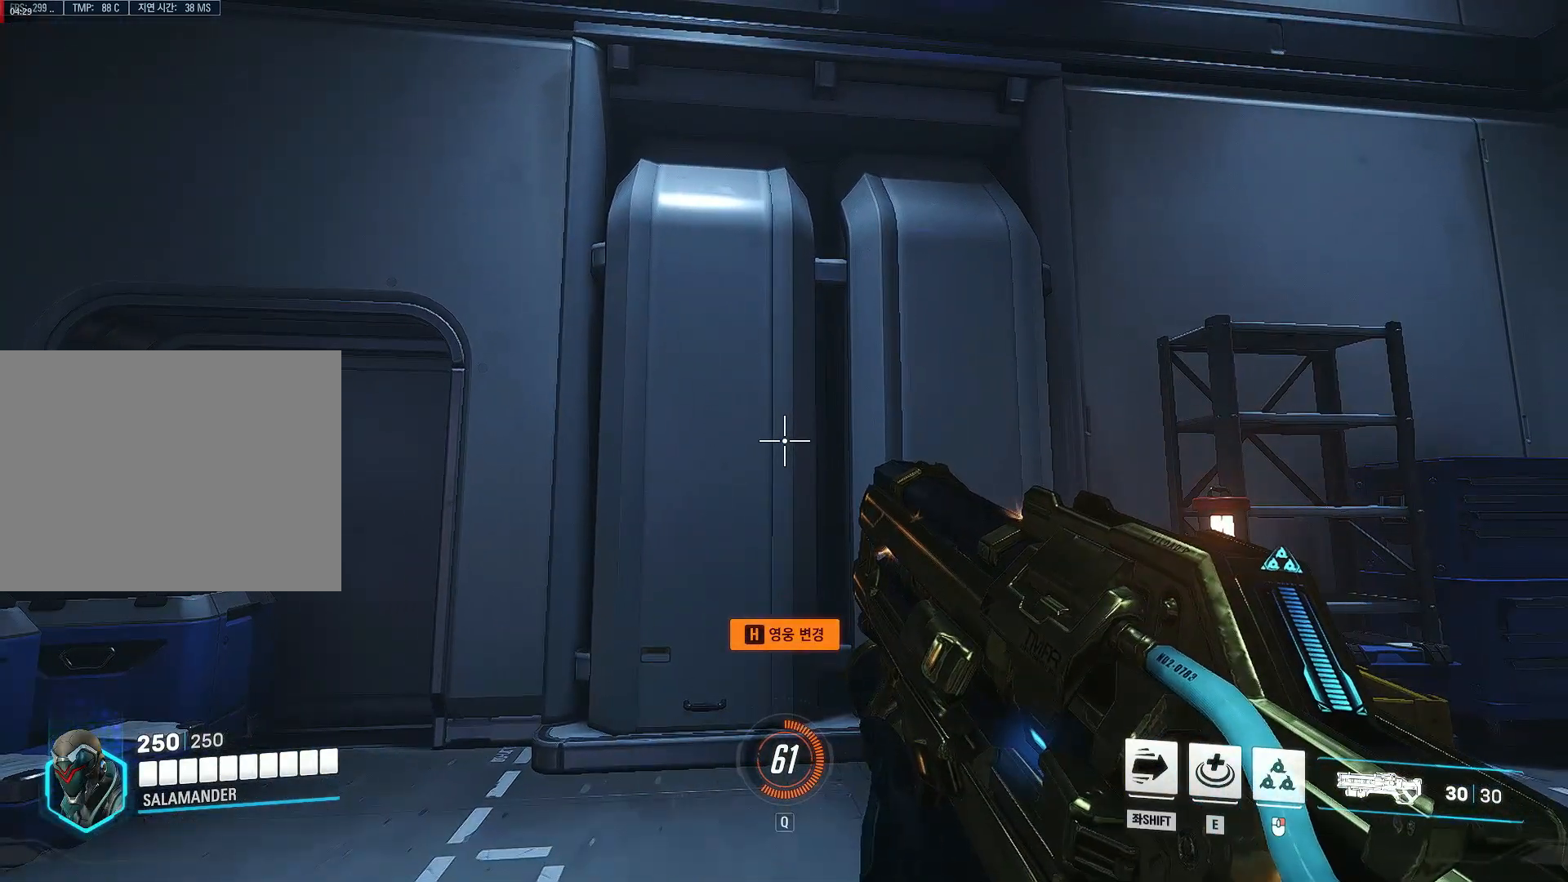
{"buttons": [], "left_stick": "center", "right_stick": "up", "events": [[383, "right_stick", "up"]]}
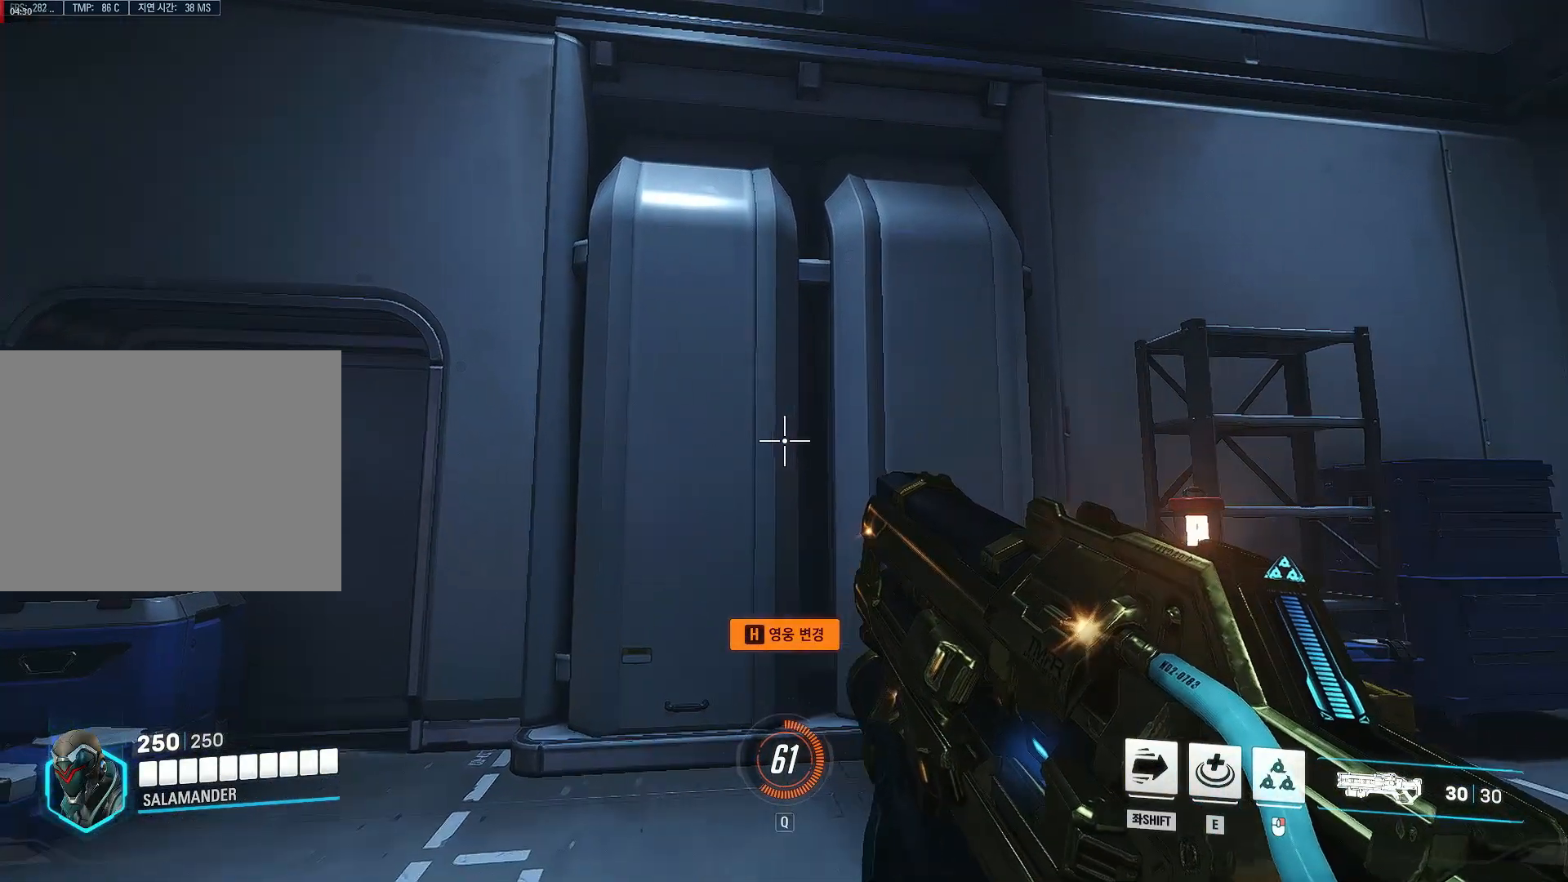
{"buttons": [], "left_stick": "center", "right_stick": "up", "events": []}
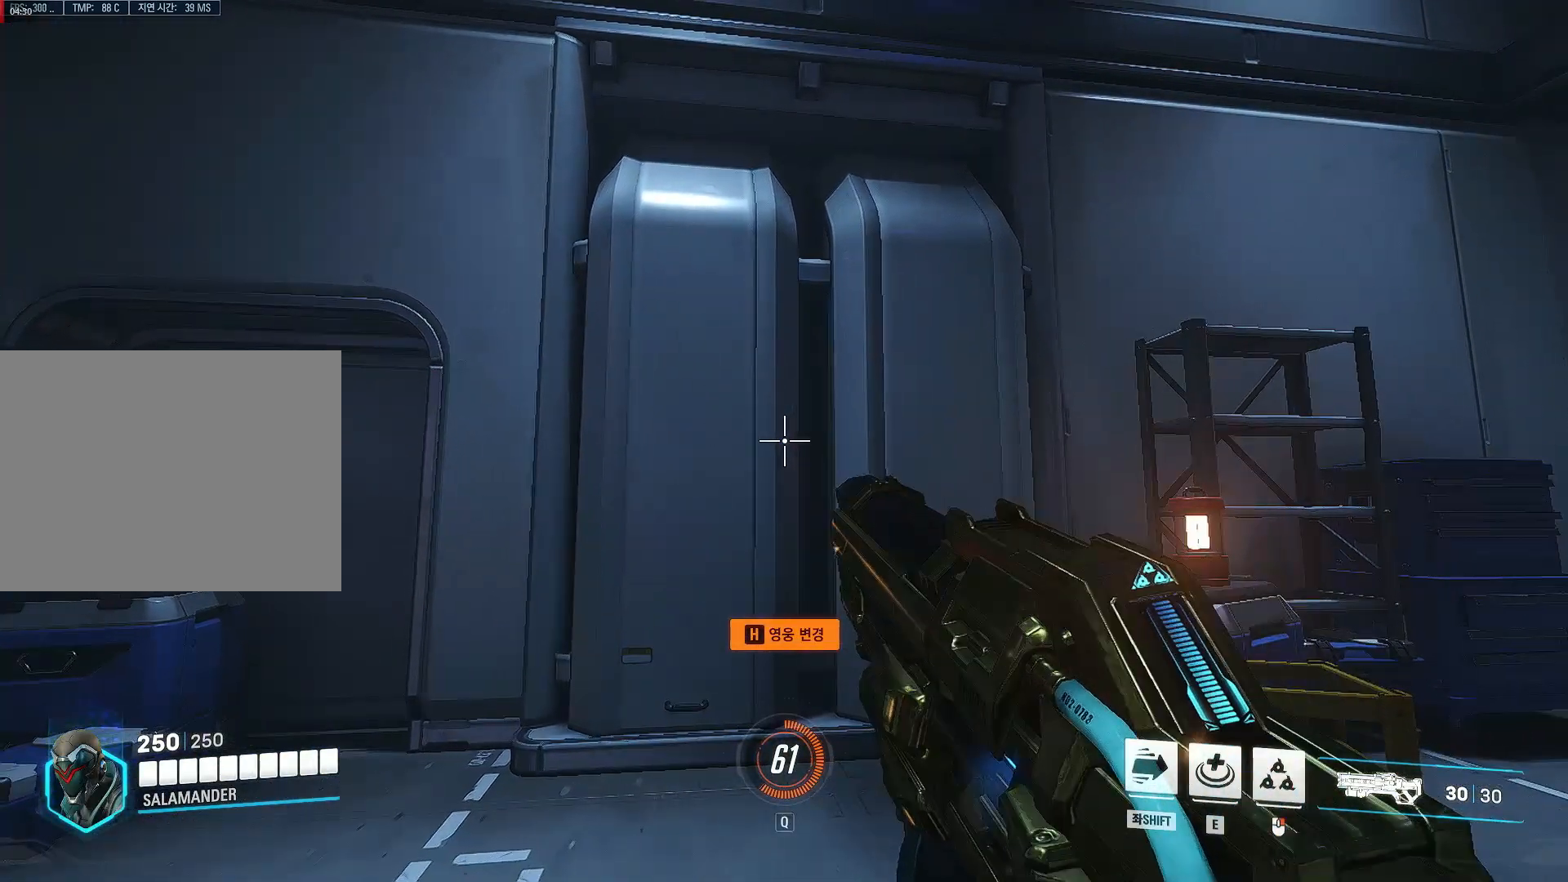
{"buttons": [], "left_stick": "center", "right_stick": "up", "events": []}
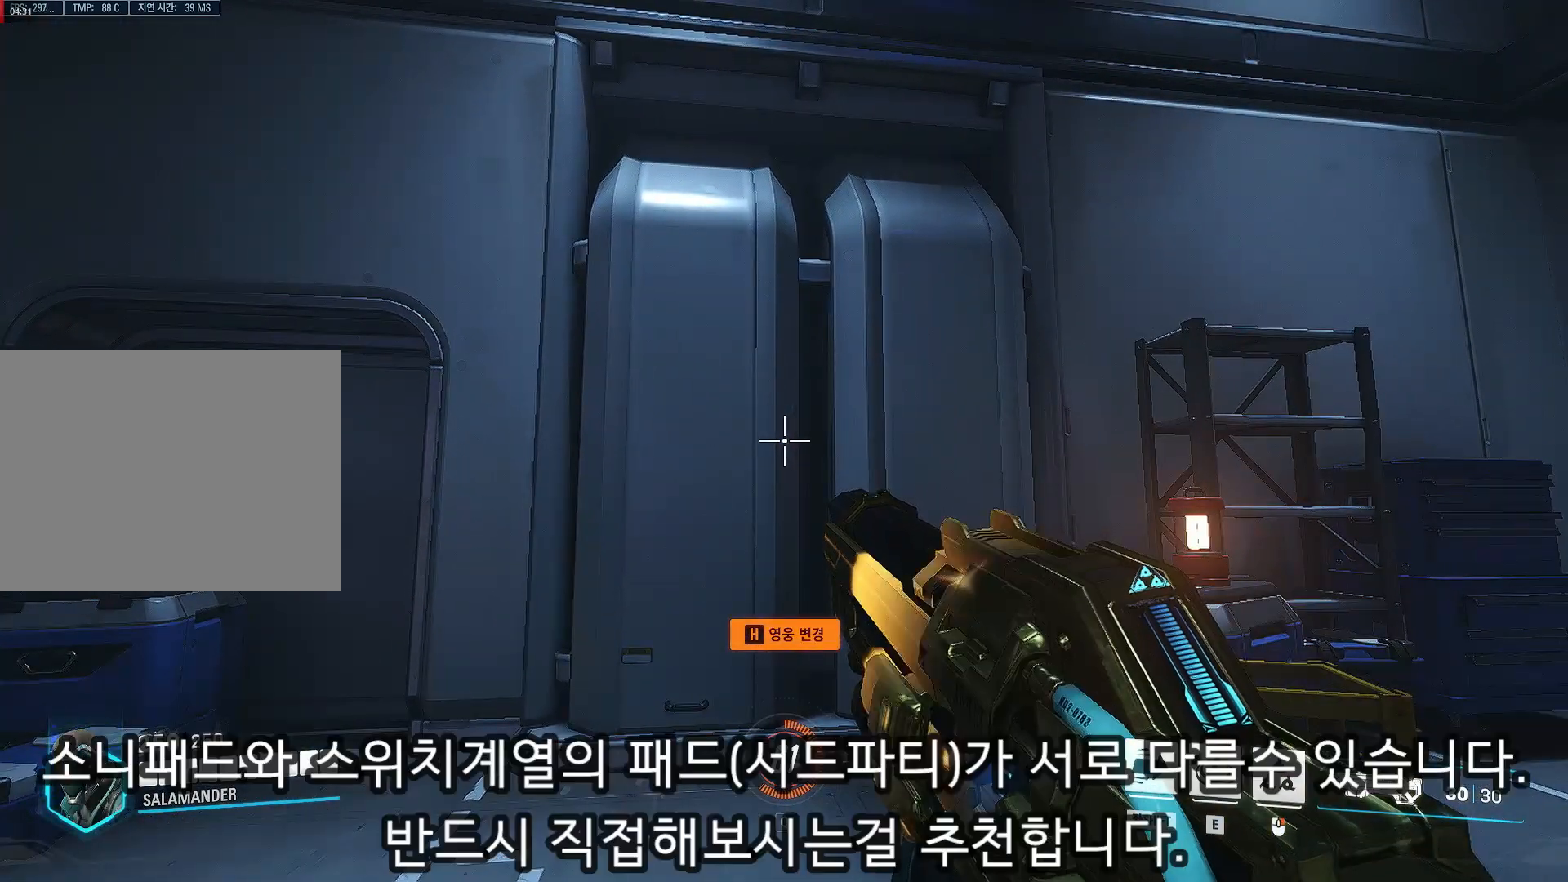
{"buttons": [], "left_stick": "center", "right_stick": "up", "events": []}
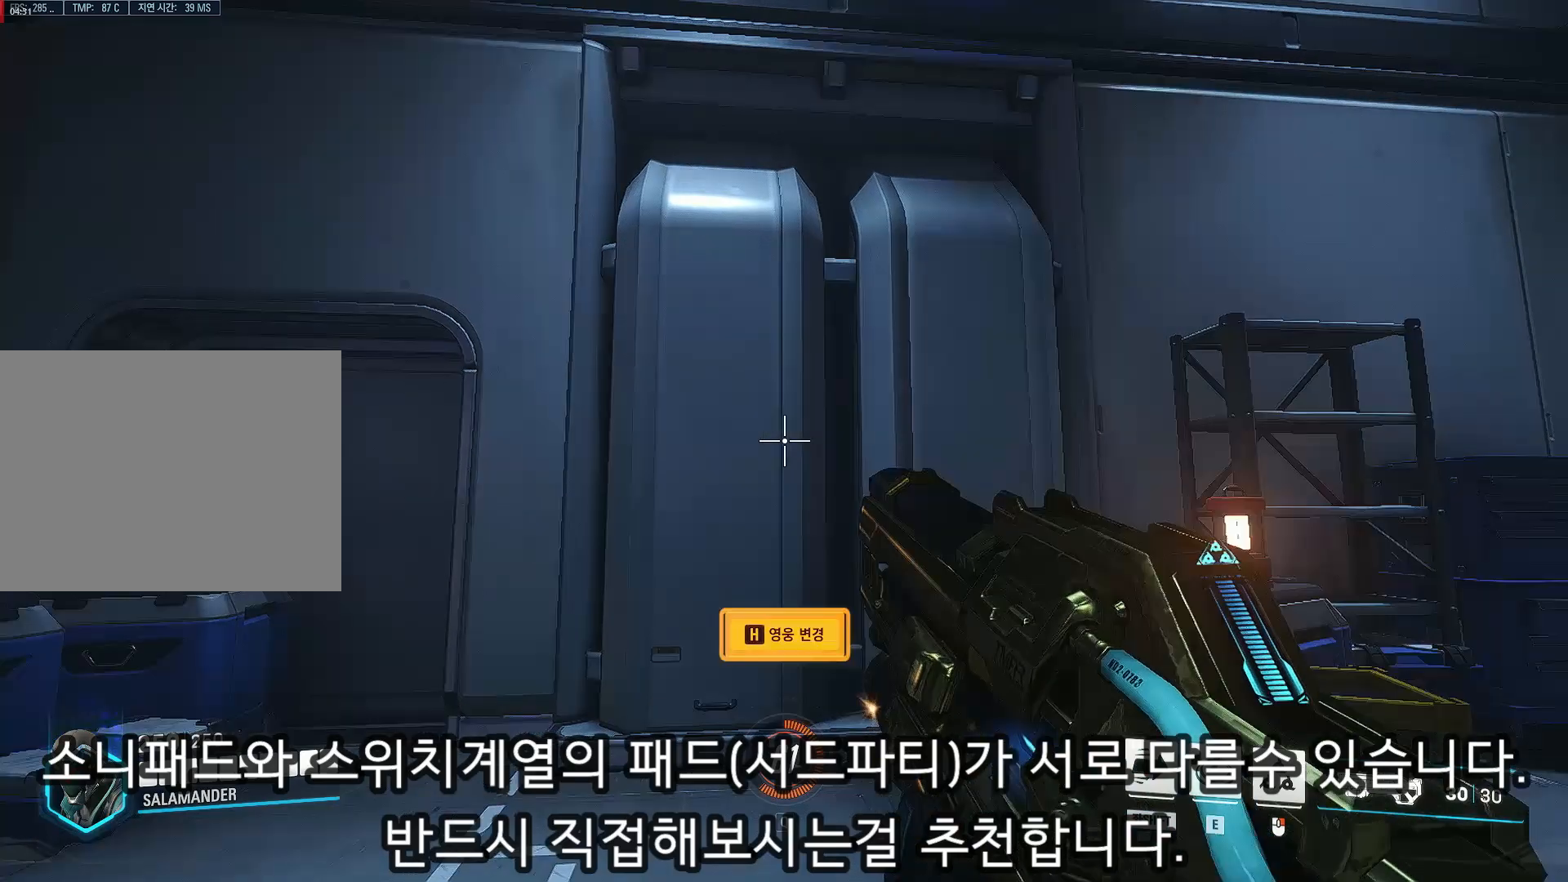
{"buttons": [], "left_stick": "center", "right_stick": "up", "events": []}
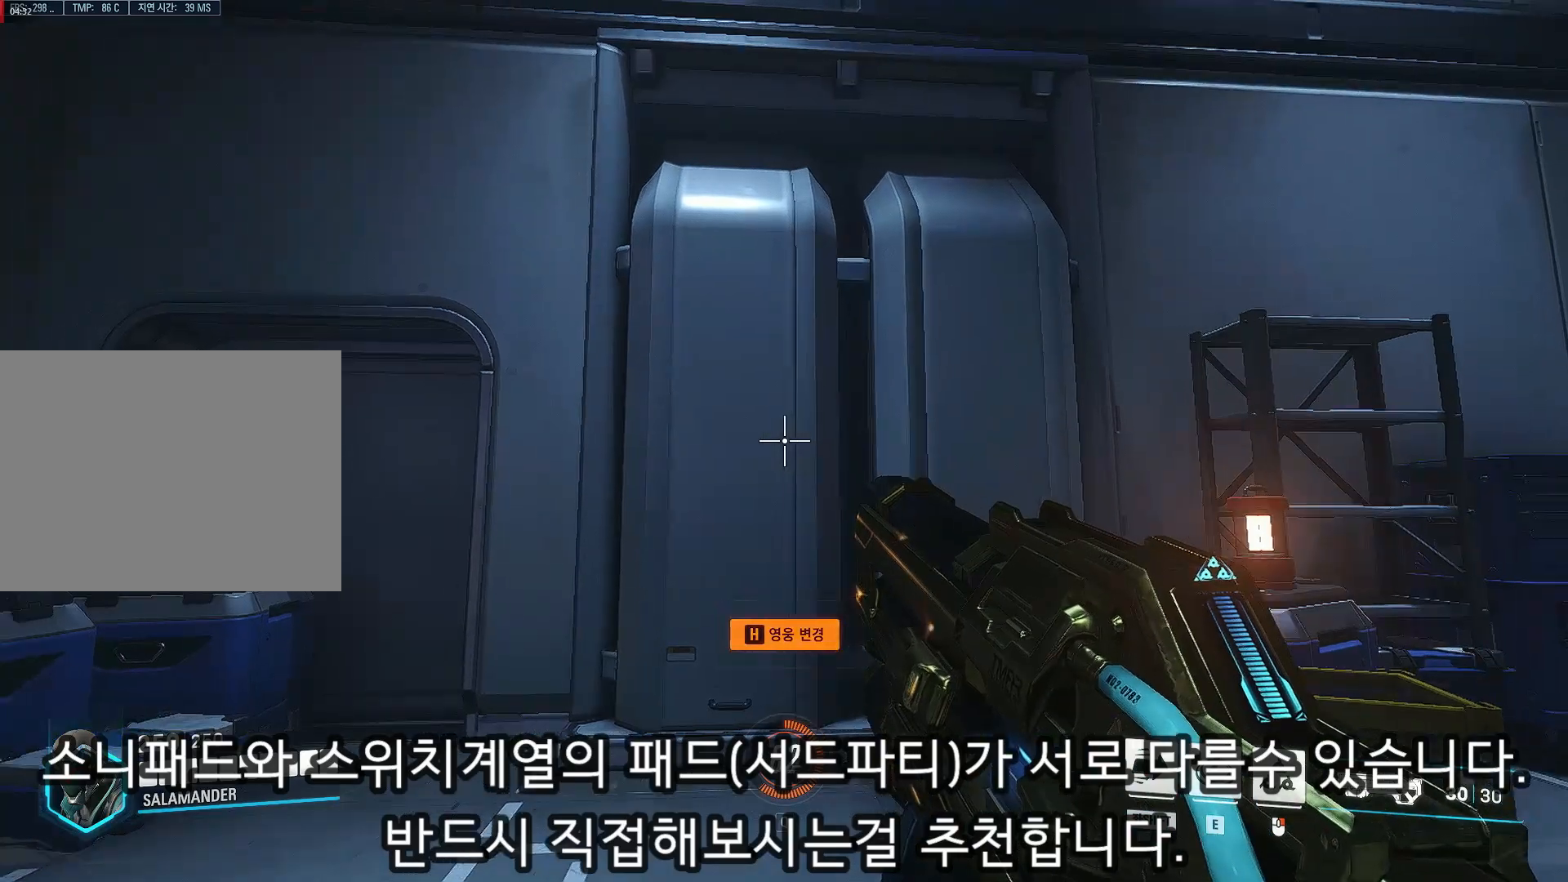
{"buttons": [], "left_stick": "center", "right_stick": "up", "events": []}
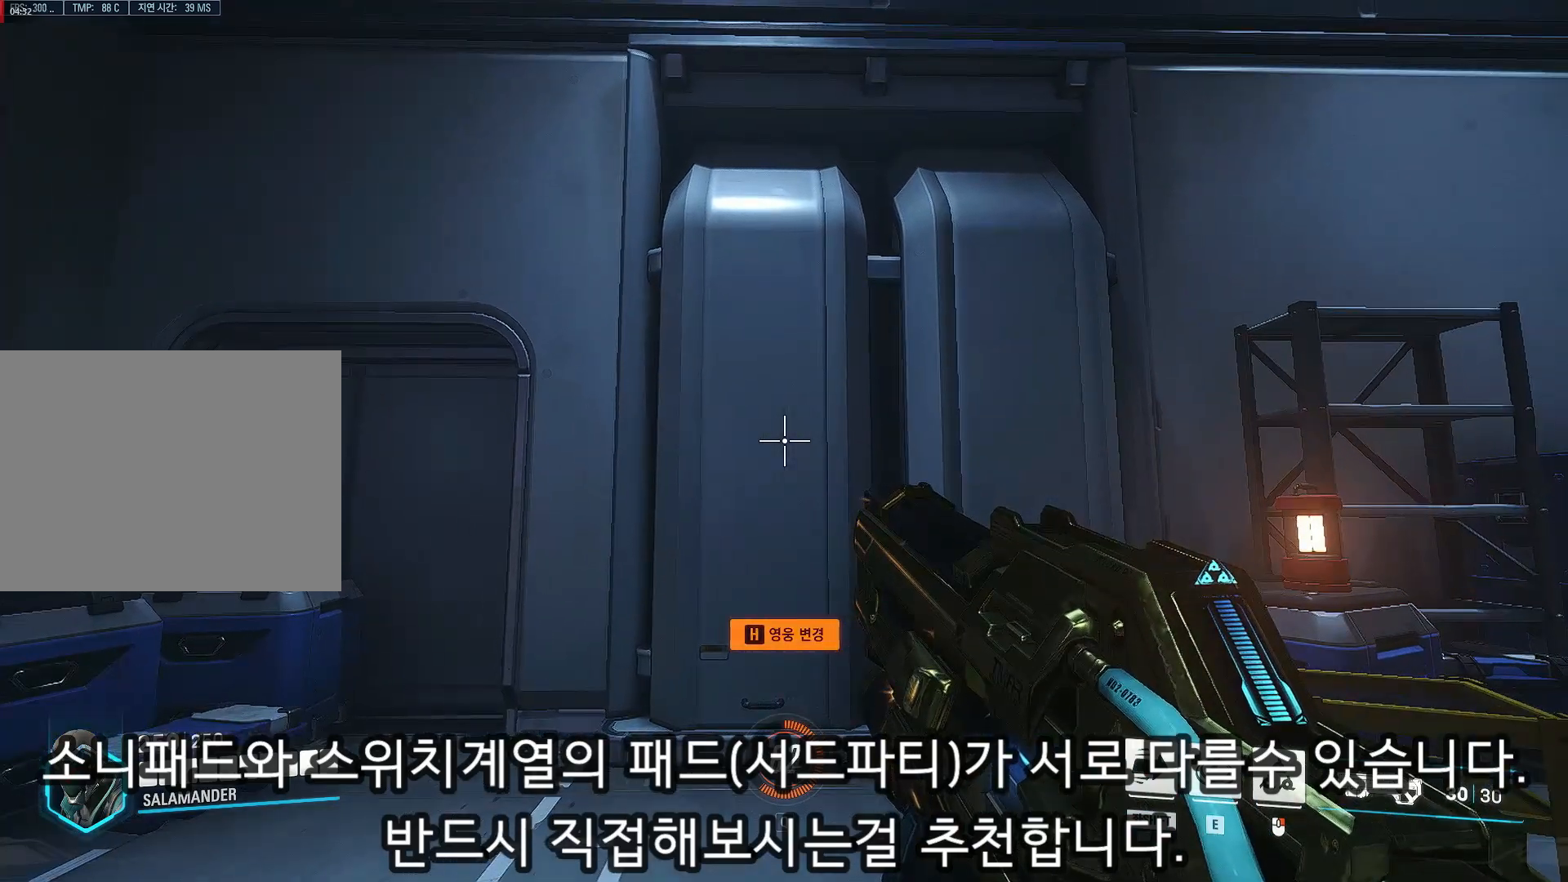
{"buttons": [], "left_stick": "center", "right_stick": "up", "events": []}
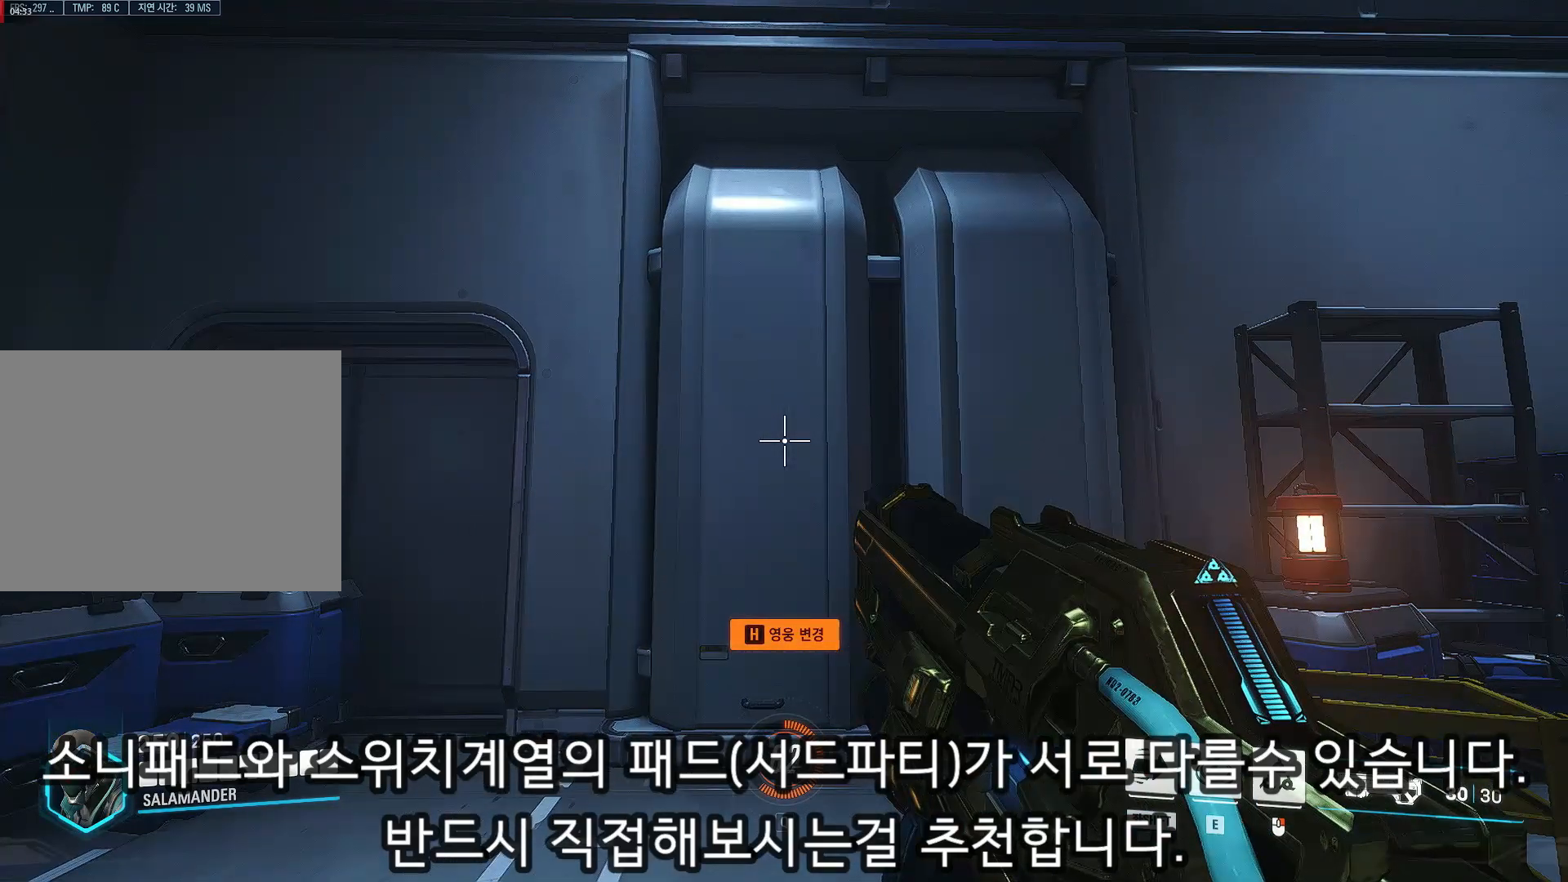
{"buttons": [], "left_stick": "center", "right_stick": "up", "events": []}
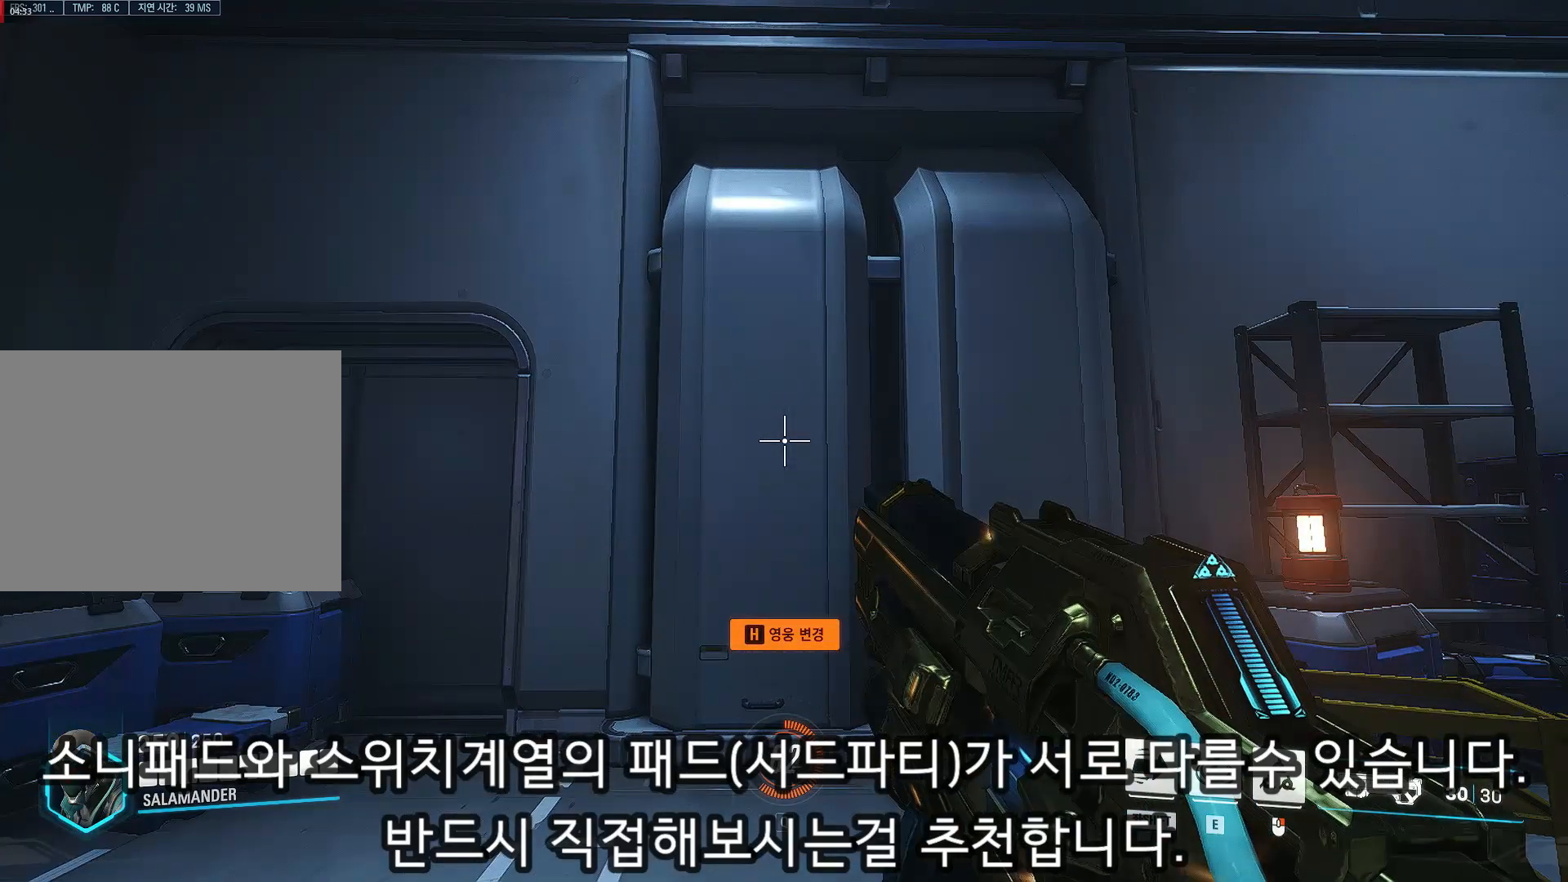
{"buttons": [], "left_stick": "center", "right_stick": "up", "events": []}
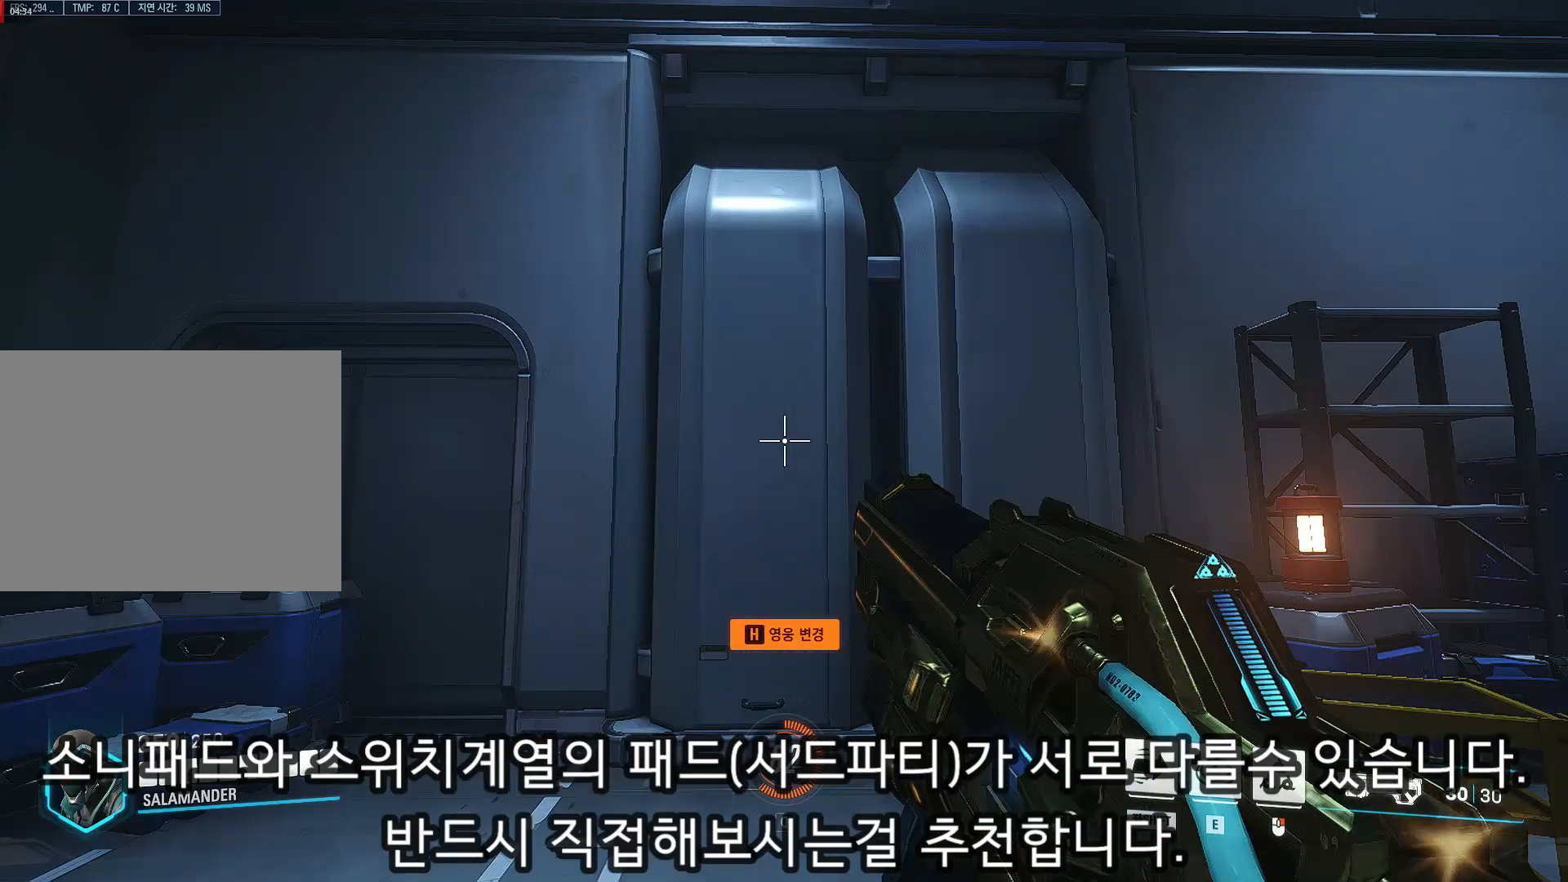
{"buttons": [], "left_stick": "center", "right_stick": "up-left", "events": [[350, "right_stick", "up-left"]]}
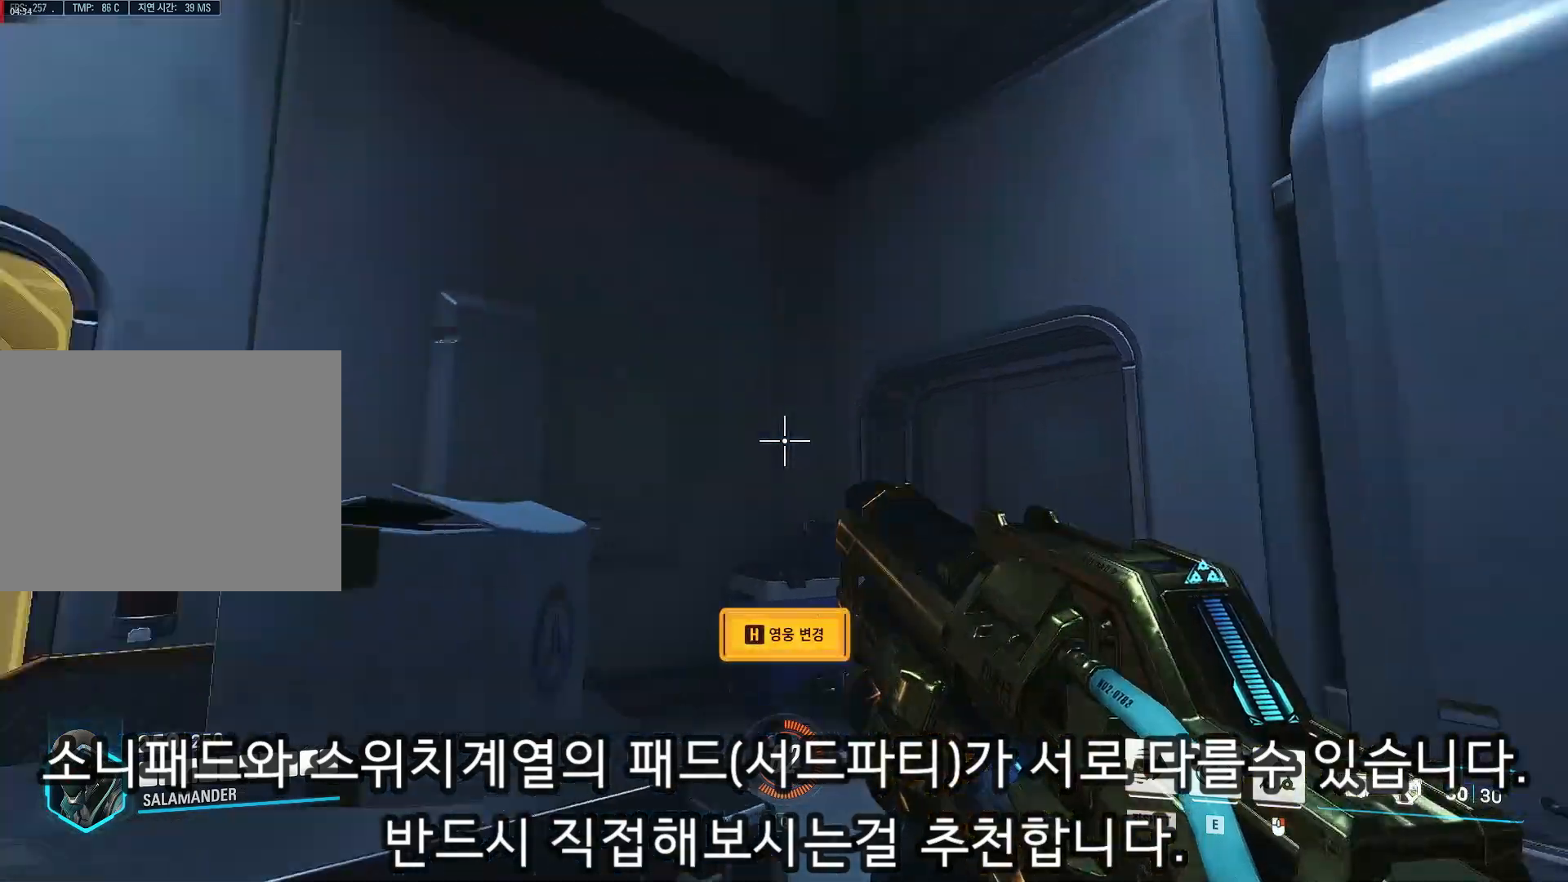
{"buttons": [], "left_stick": "center", "right_stick": "down-left", "events": [[17, "right_stick", "left"], [267, "right_stick", "down-left"]]}
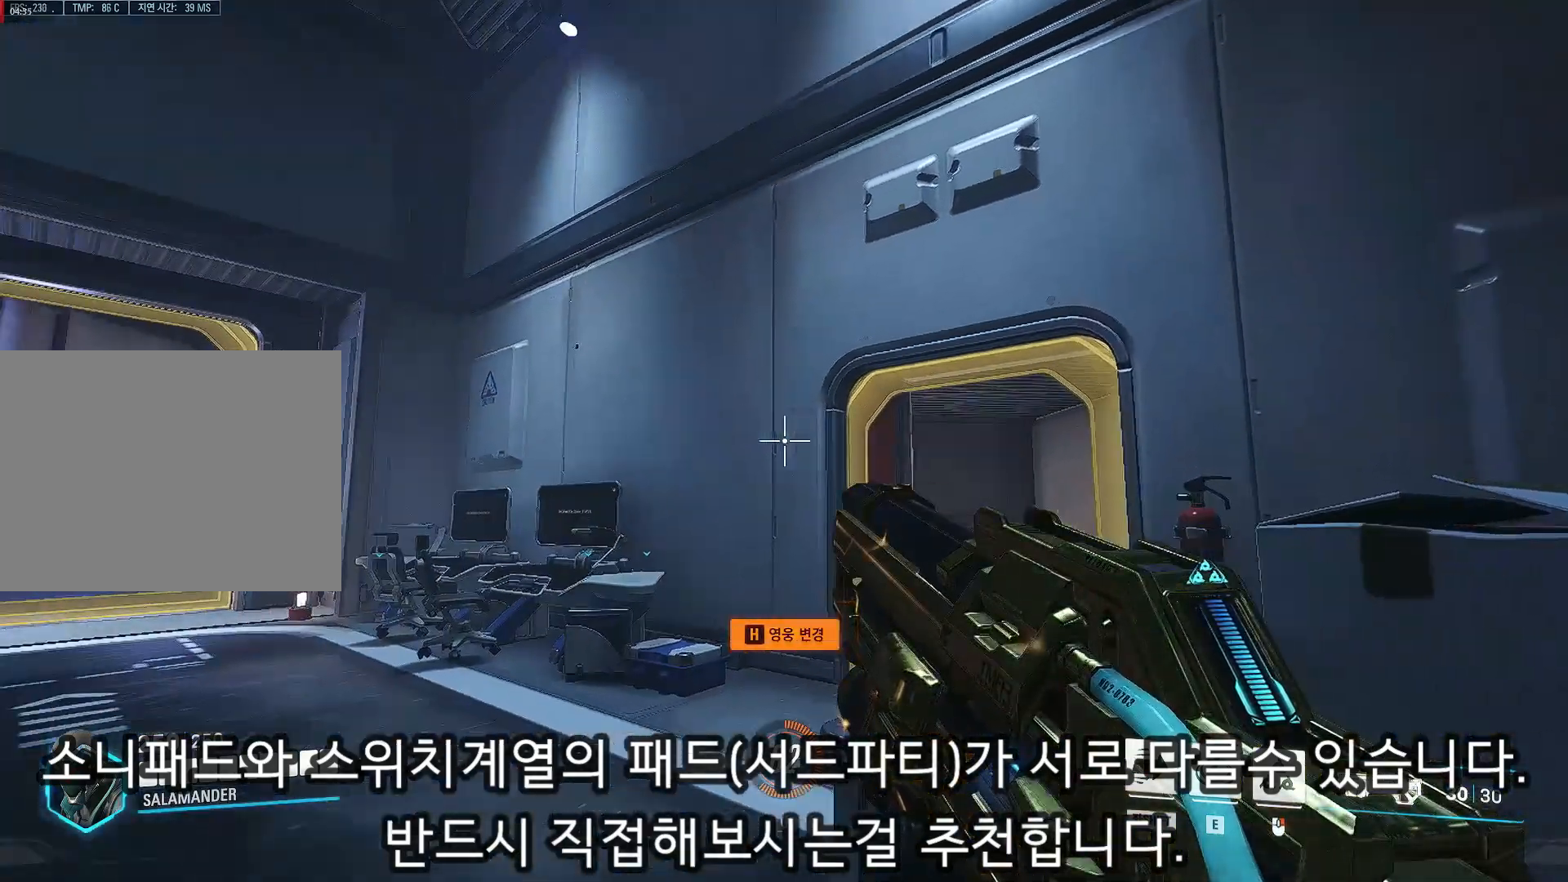
{"buttons": [], "left_stick": "center", "right_stick": "down-right", "events": [[50, "right_stick", "down"], [417, "right_stick", "down-right"]]}
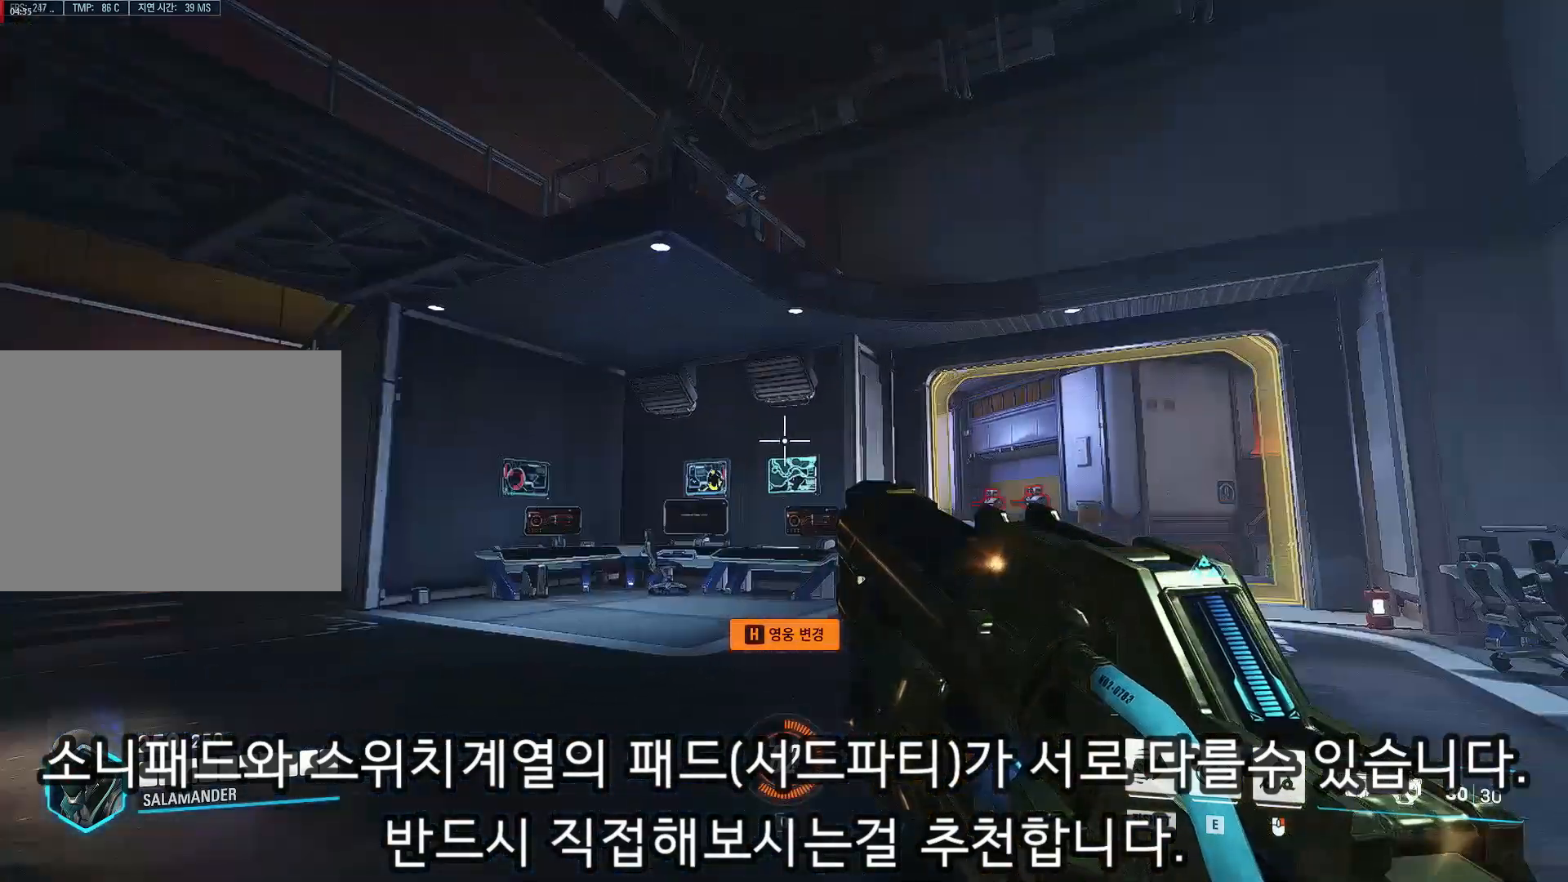
{"buttons": [], "left_stick": "center", "right_stick": "right", "events": [[200, "right_stick", "right"]]}
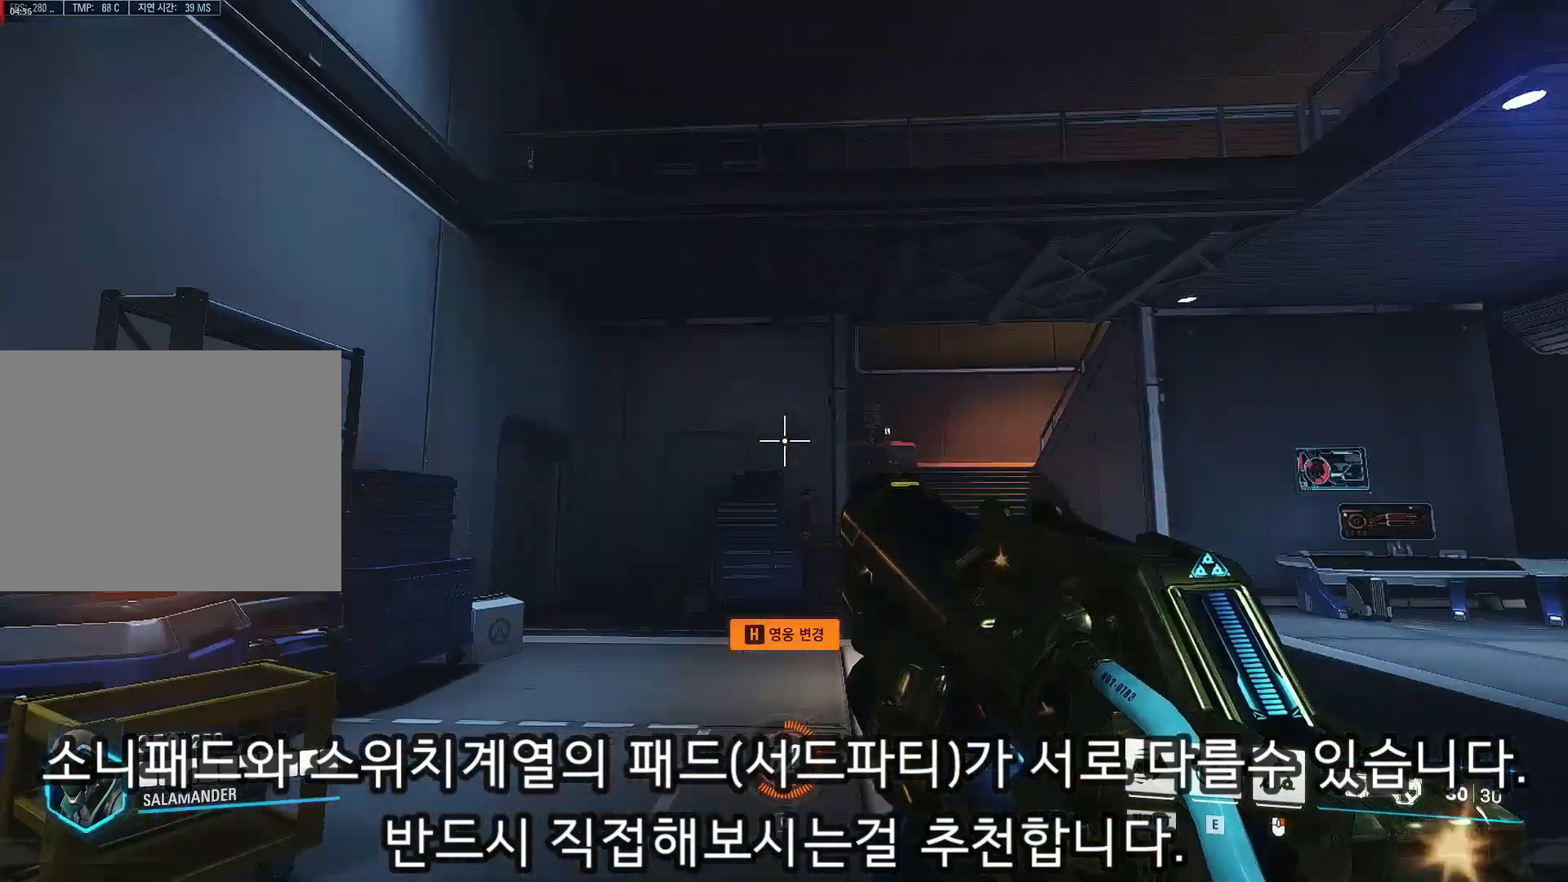
{"buttons": [], "left_stick": "center", "right_stick": "up-right", "events": [[117, "right_stick", "up-right"]]}
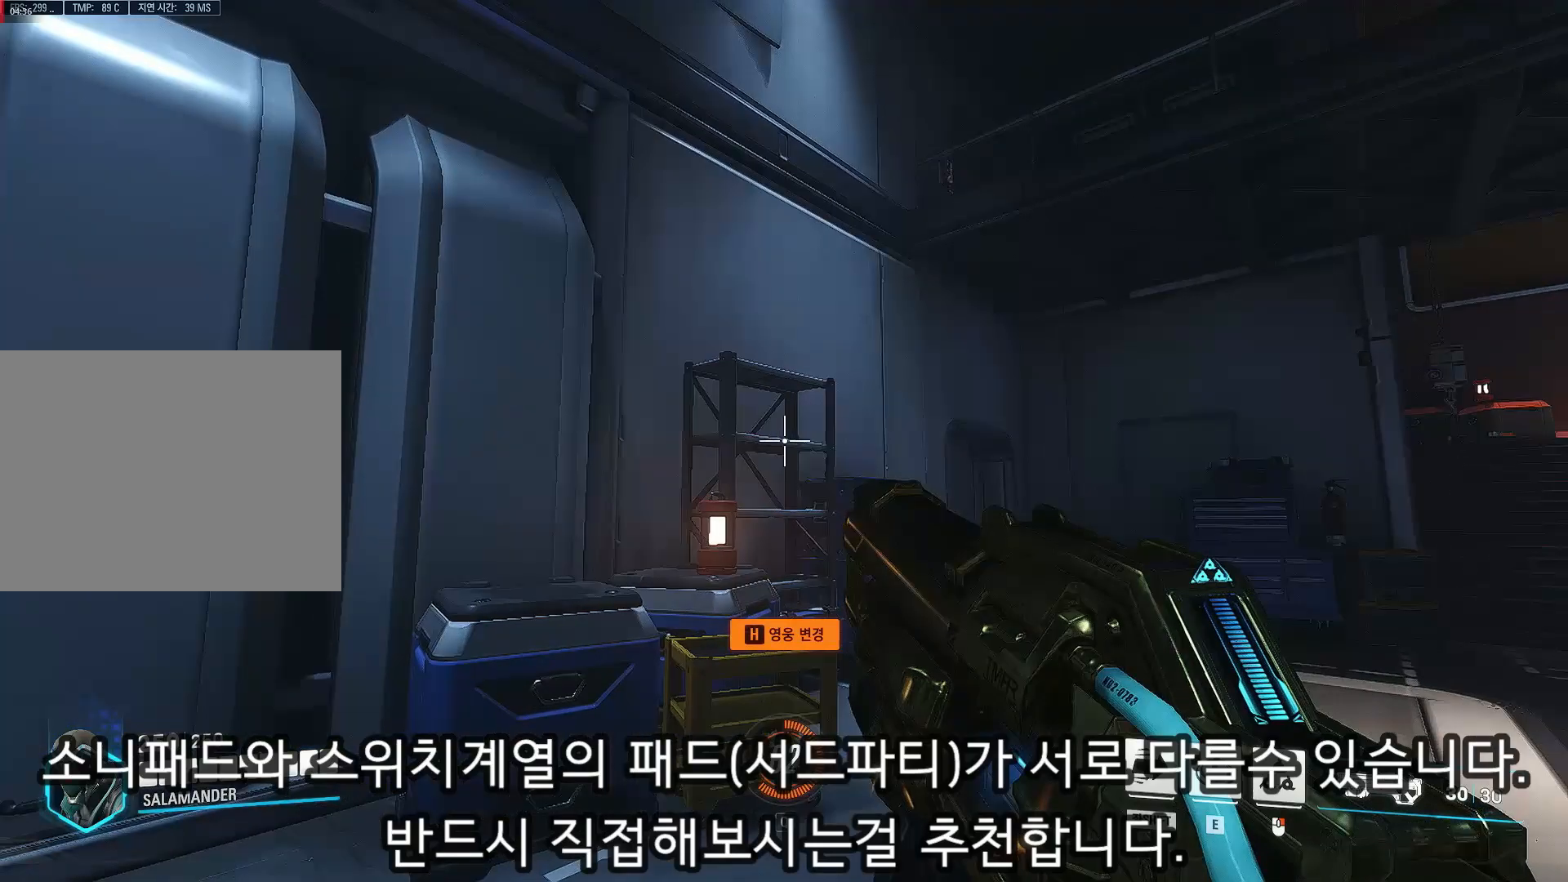
{"buttons": [], "left_stick": "center", "right_stick": "up", "events": [[100, "right_stick", "up"]]}
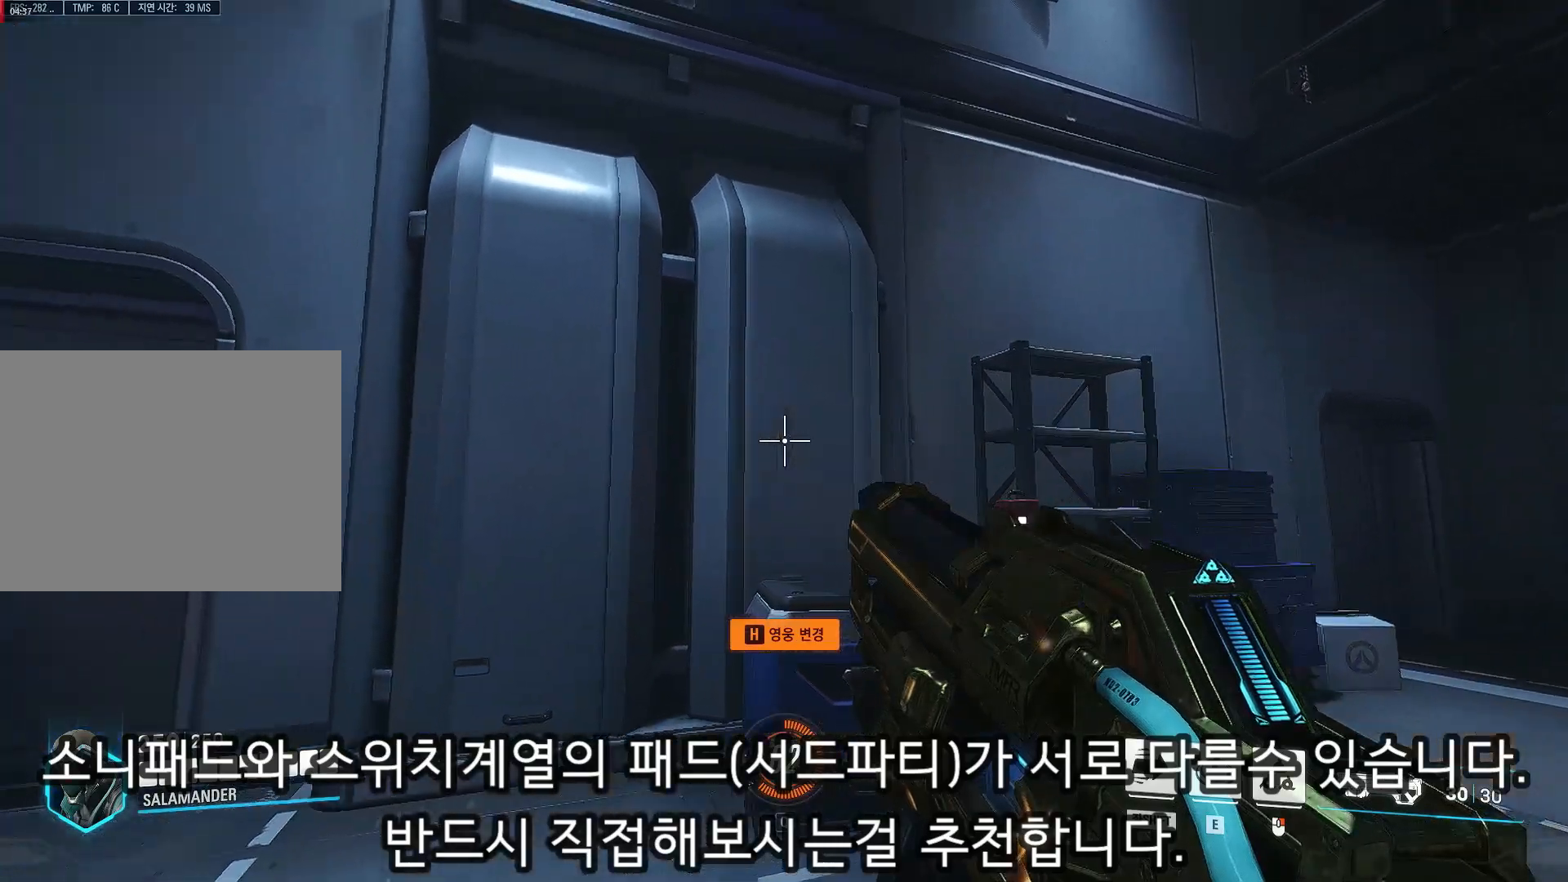
{"buttons": [], "left_stick": "center", "right_stick": "up", "events": []}
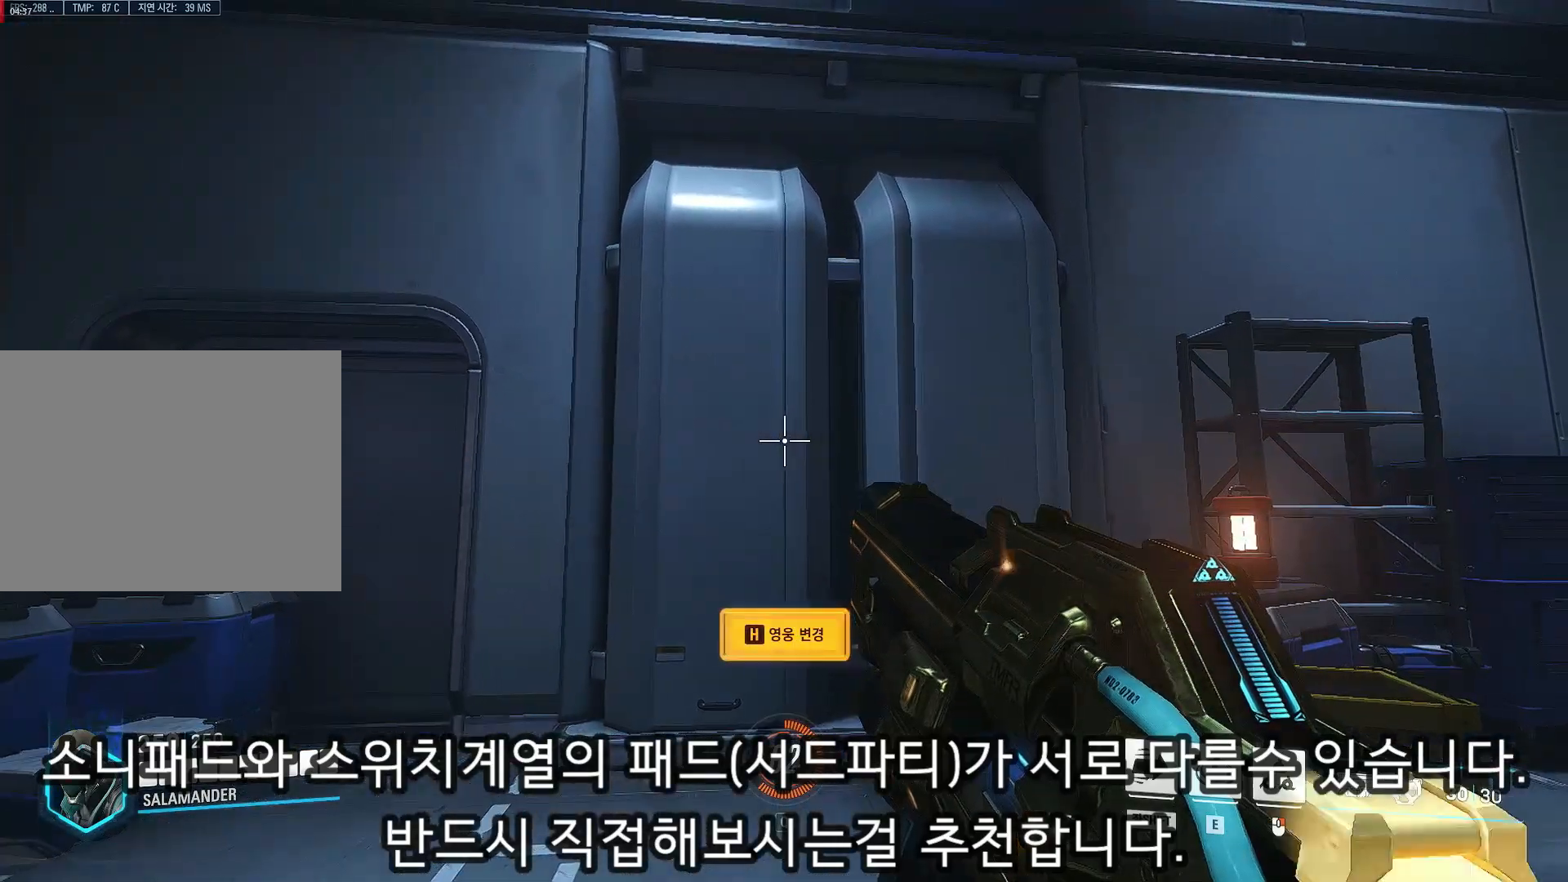
{"buttons": [], "left_stick": "center", "right_stick": "up", "events": []}
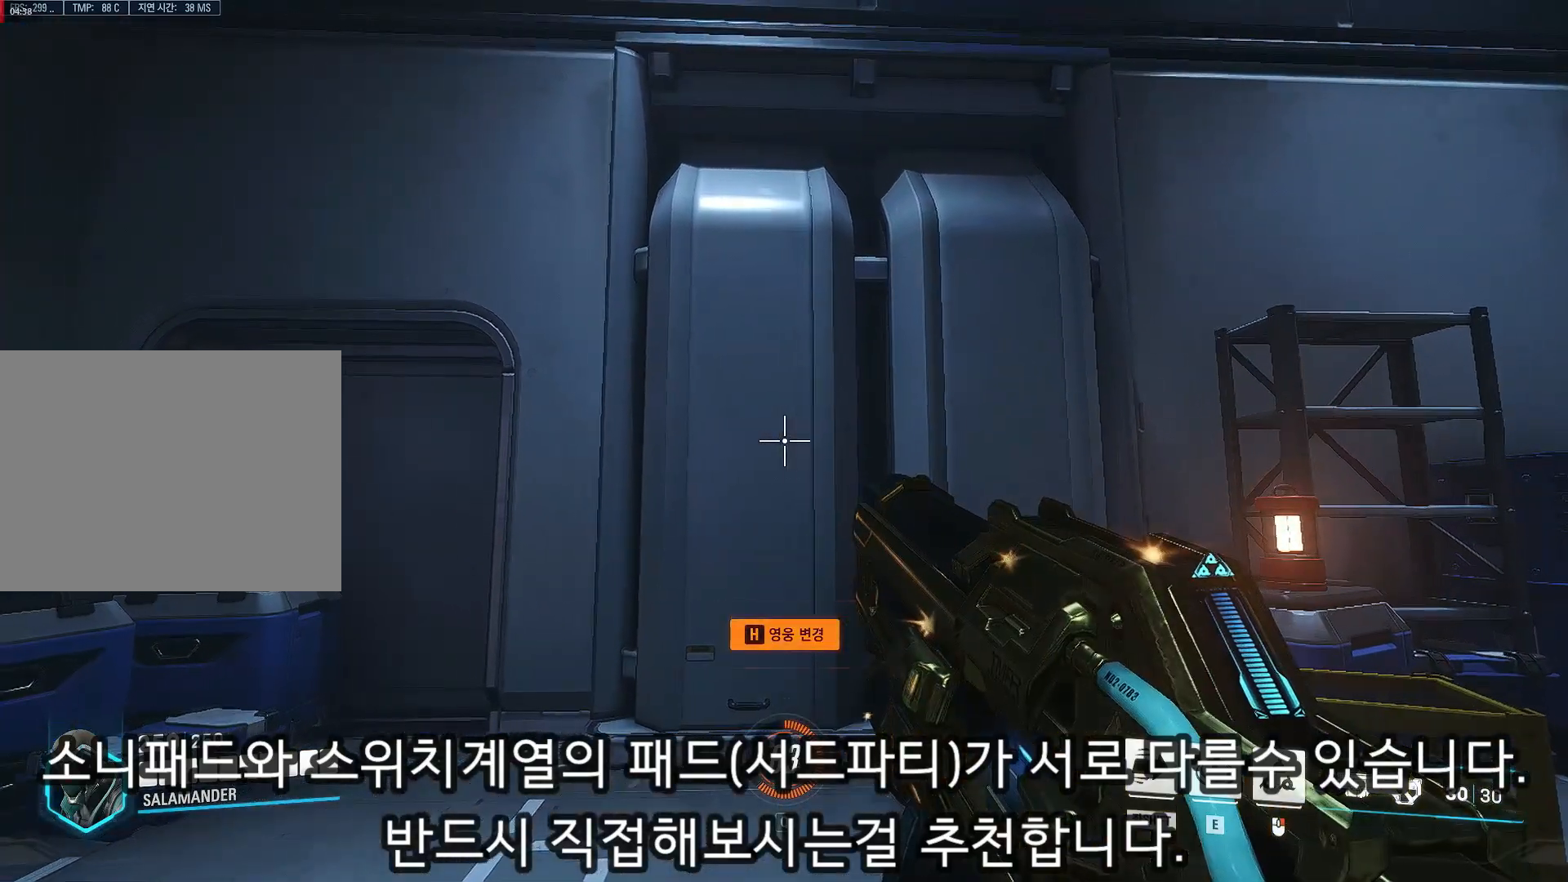
{"buttons": [], "left_stick": "center", "right_stick": "up", "events": []}
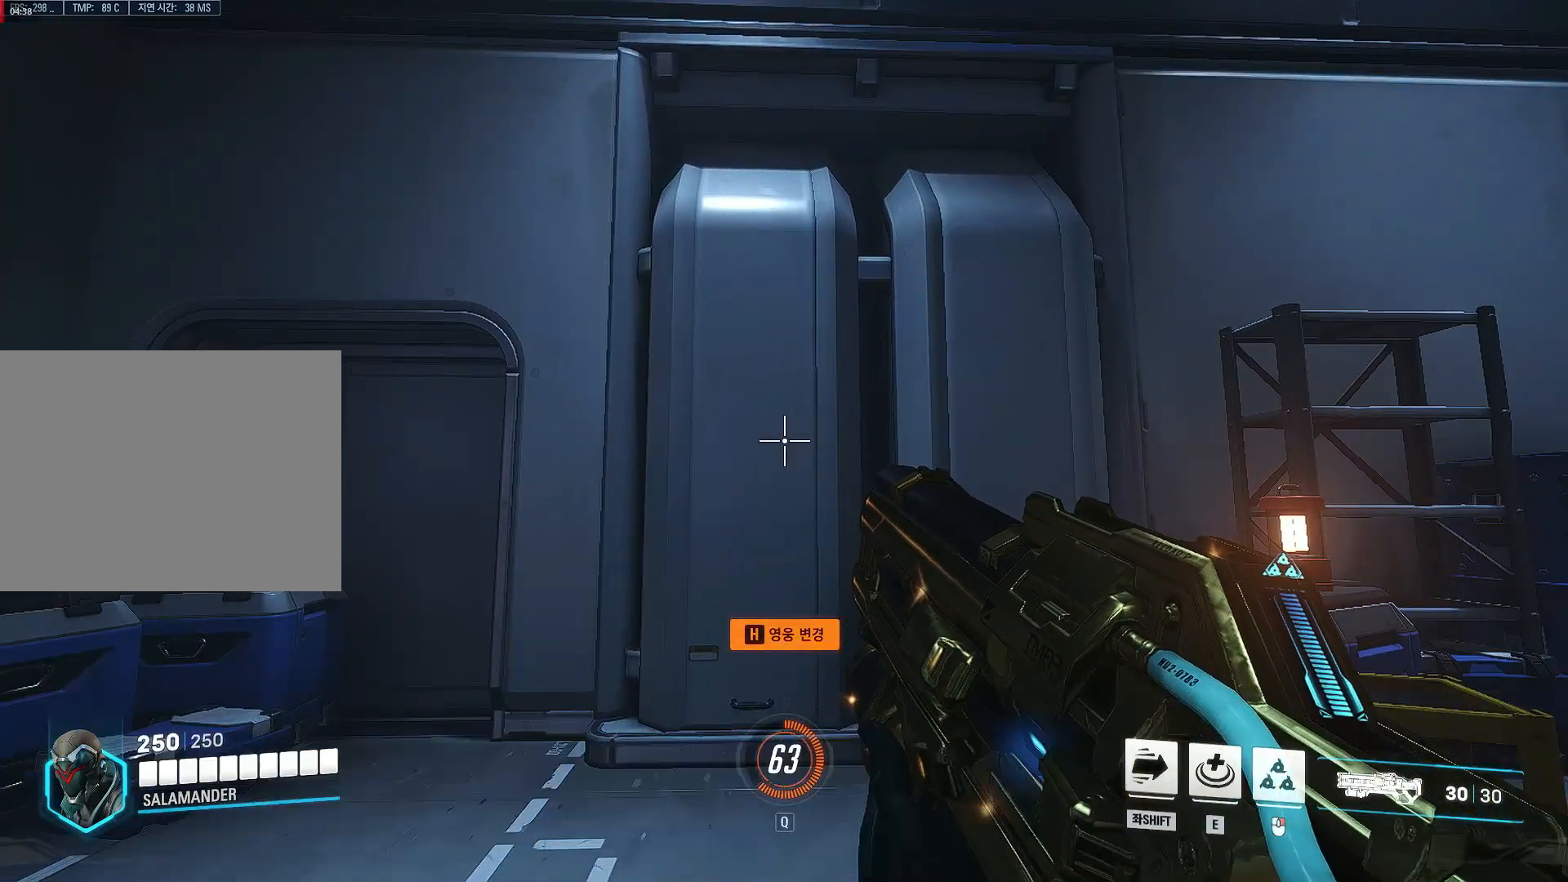
{"buttons": [], "left_stick": "center", "right_stick": "up", "events": []}
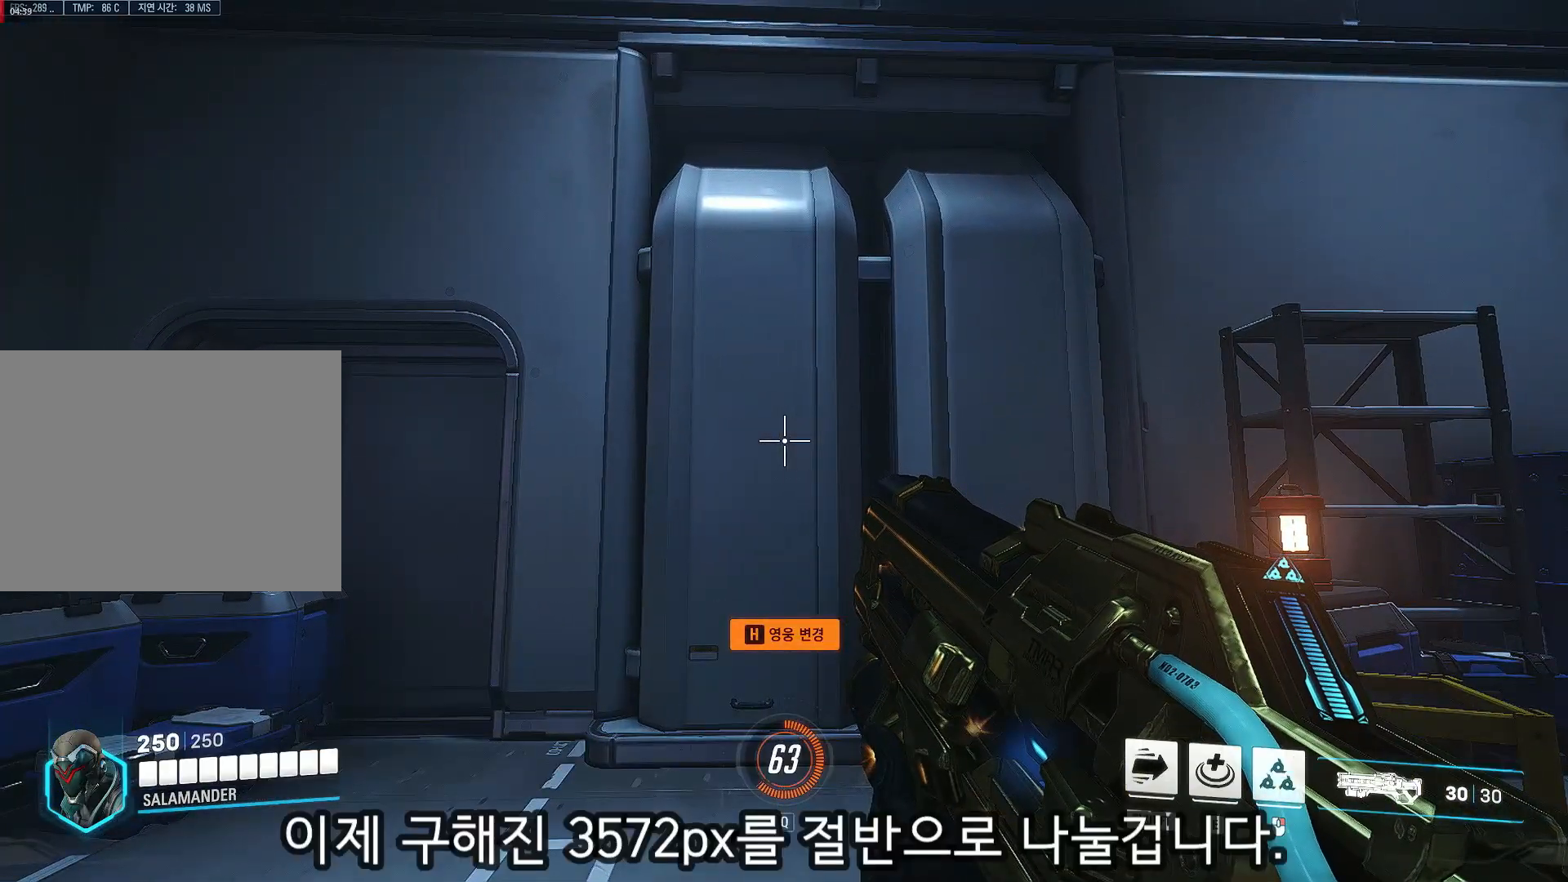
{"buttons": [], "left_stick": "center", "right_stick": "center", "events": [[500, "right_stick", "center"]]}